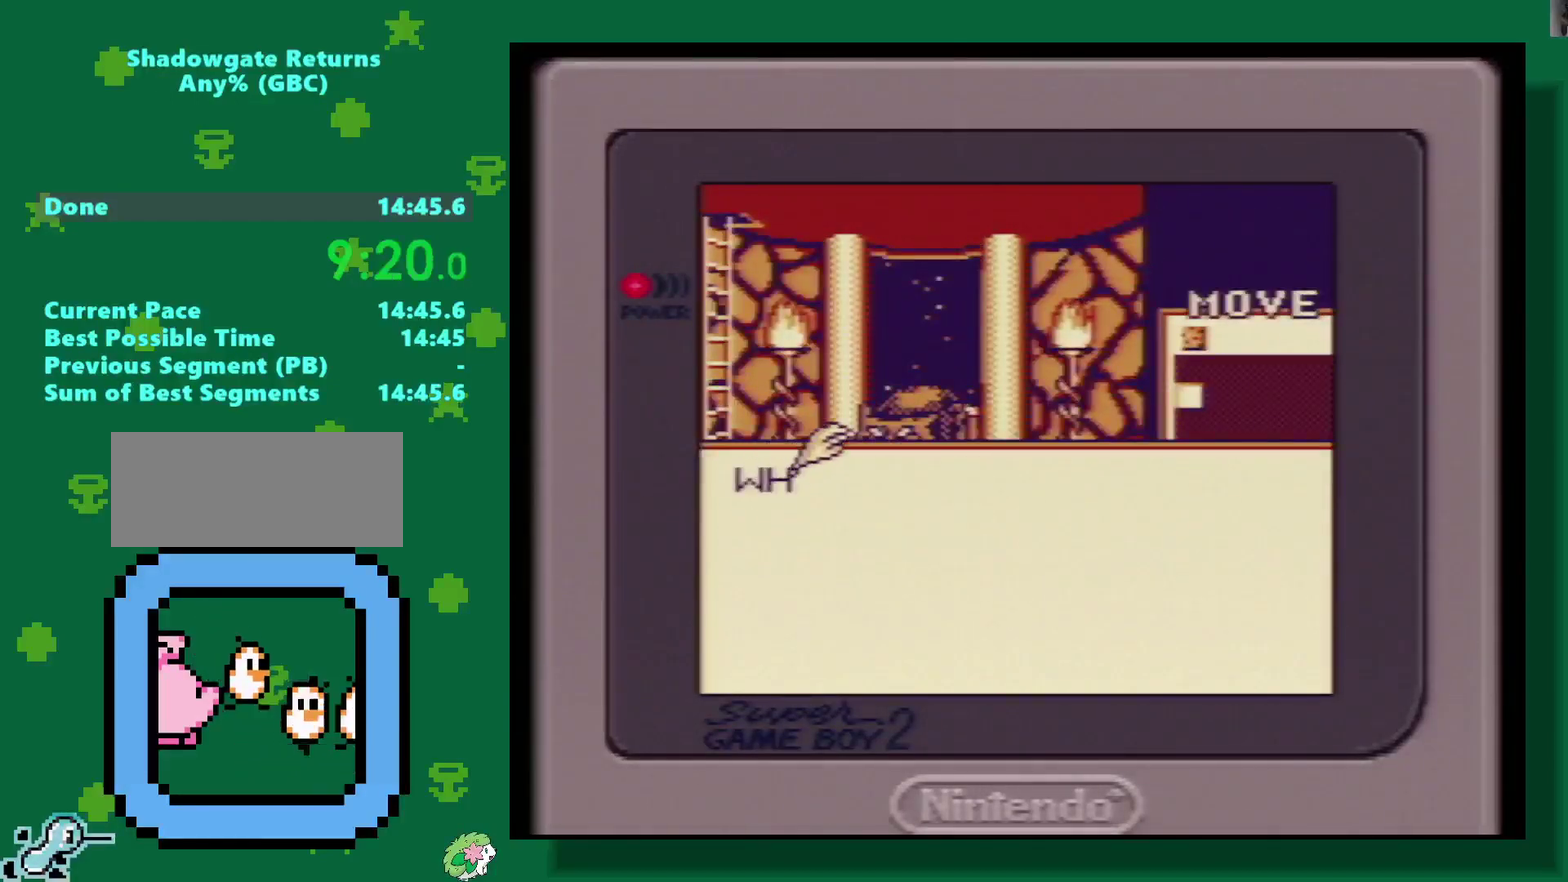
Gameplay with a controller (Nintendo layout); each line is a JSON object with the inputs held at the frame after it. "events" lists button and stick changes between this image and that frame as [ms after this image, input, new state], when the widget could be followed in between. Not read: L3 R3.
{"buttons": [], "events": [[50, "A", "up"], [383, "DPAD_DOWN", "down"], [500, "DPAD_DOWN", "up"]]}
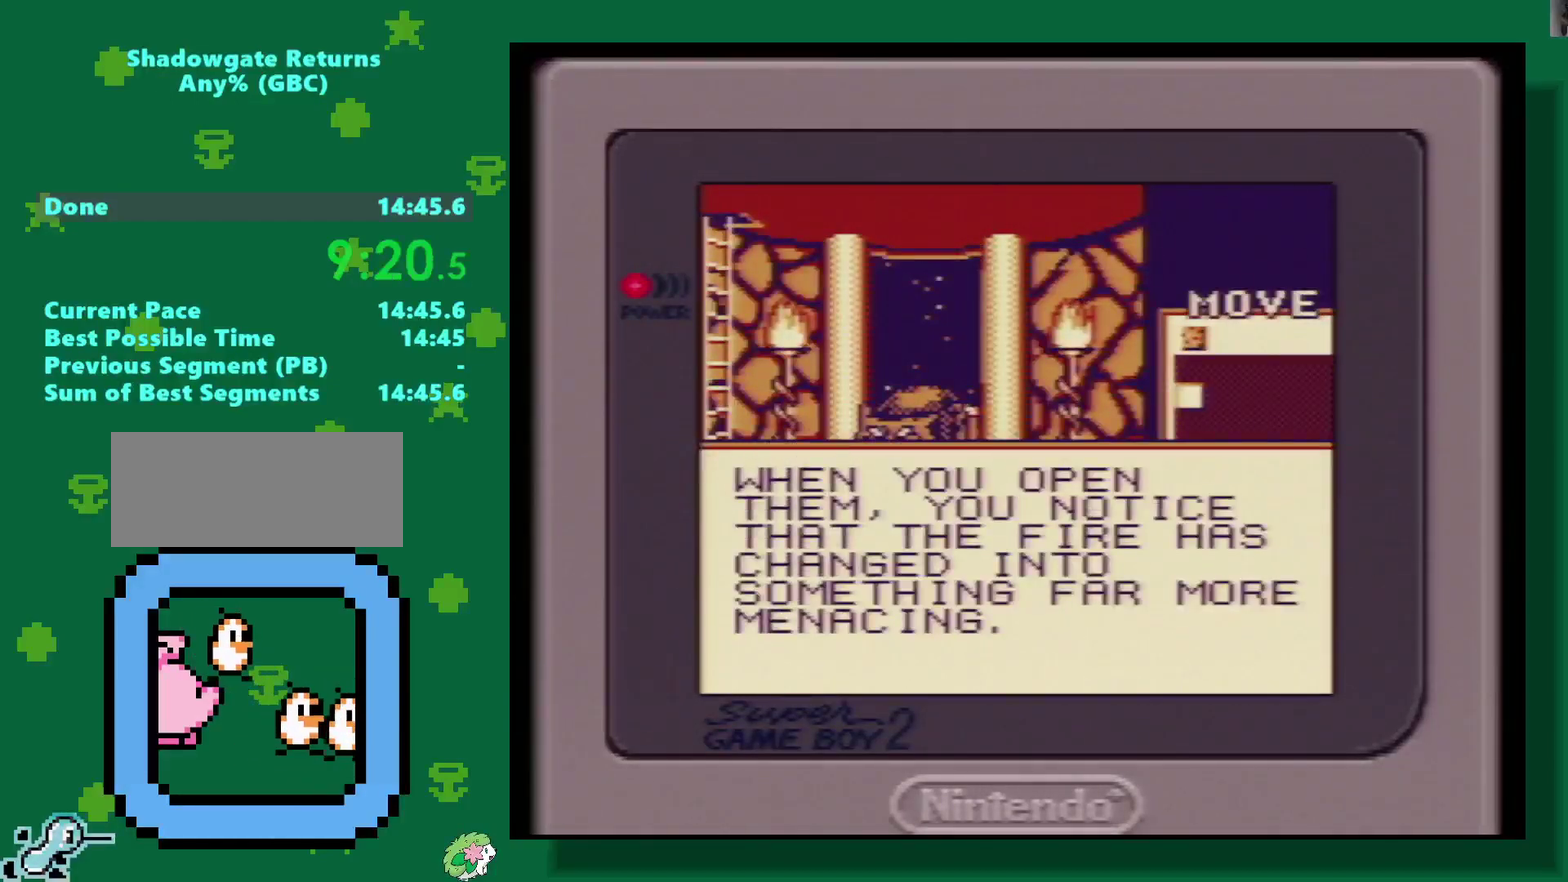
{"buttons": ["DPAD_DOWN"], "events": [[50, "A", "down"], [133, "A", "up"], [233, "DPAD_DOWN", "down"]]}
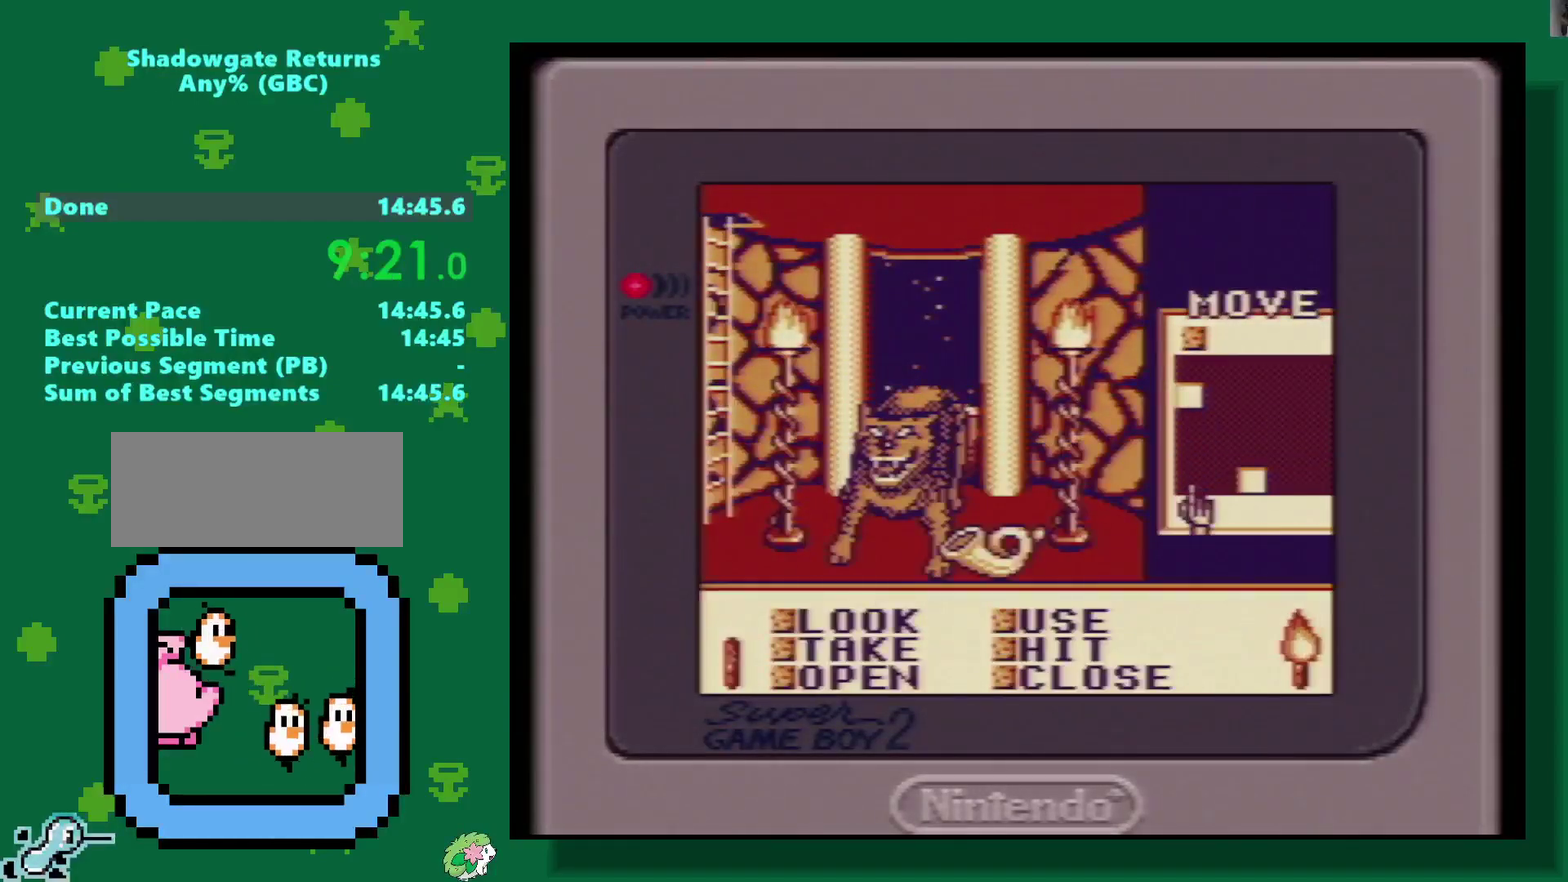
{"buttons": [], "events": [[117, "DPAD_DOWN", "up"]]}
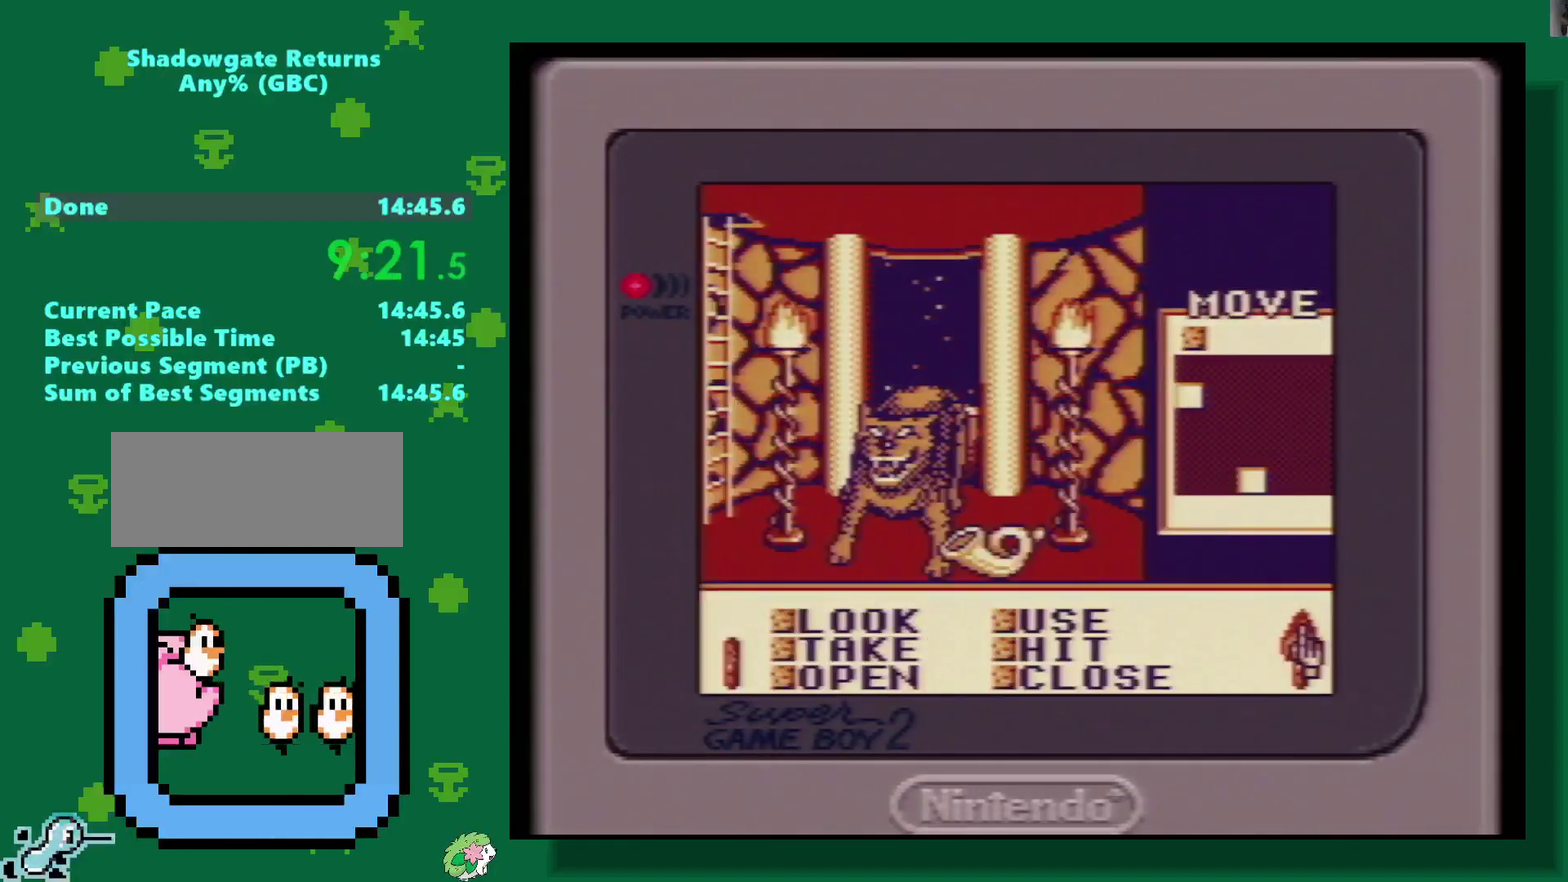
{"buttons": ["DPAD_DOWN"], "events": [[17, "DPAD_LEFT", "down"], [83, "DPAD_LEFT", "up"], [150, "A", "down"], [267, "A", "up"], [283, "DPAD_DOWN", "down"]]}
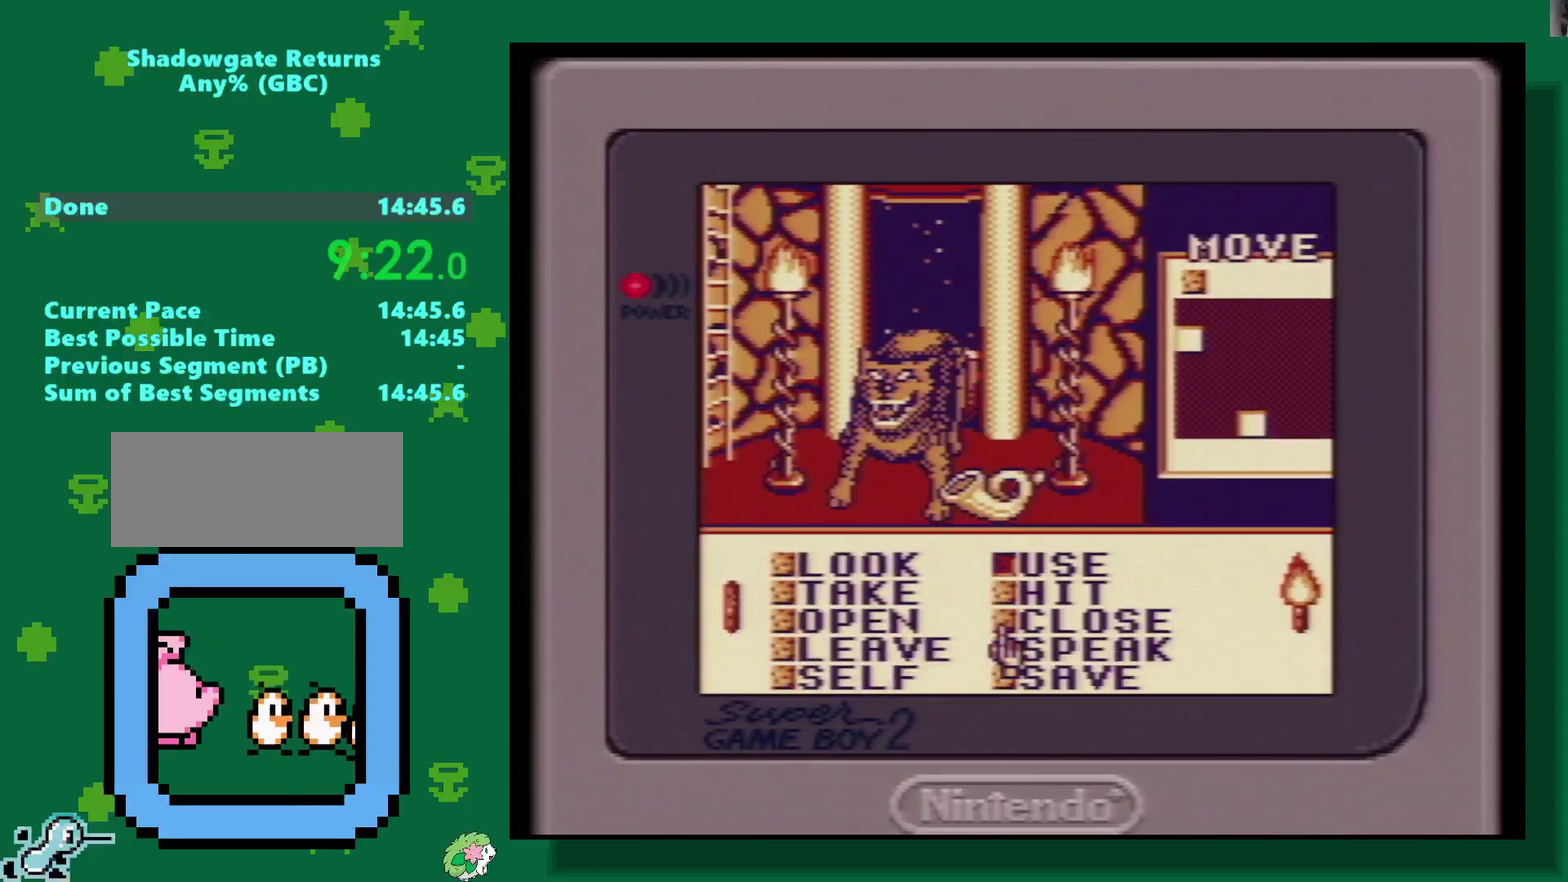
{"buttons": ["DPAD_DOWN"], "events": []}
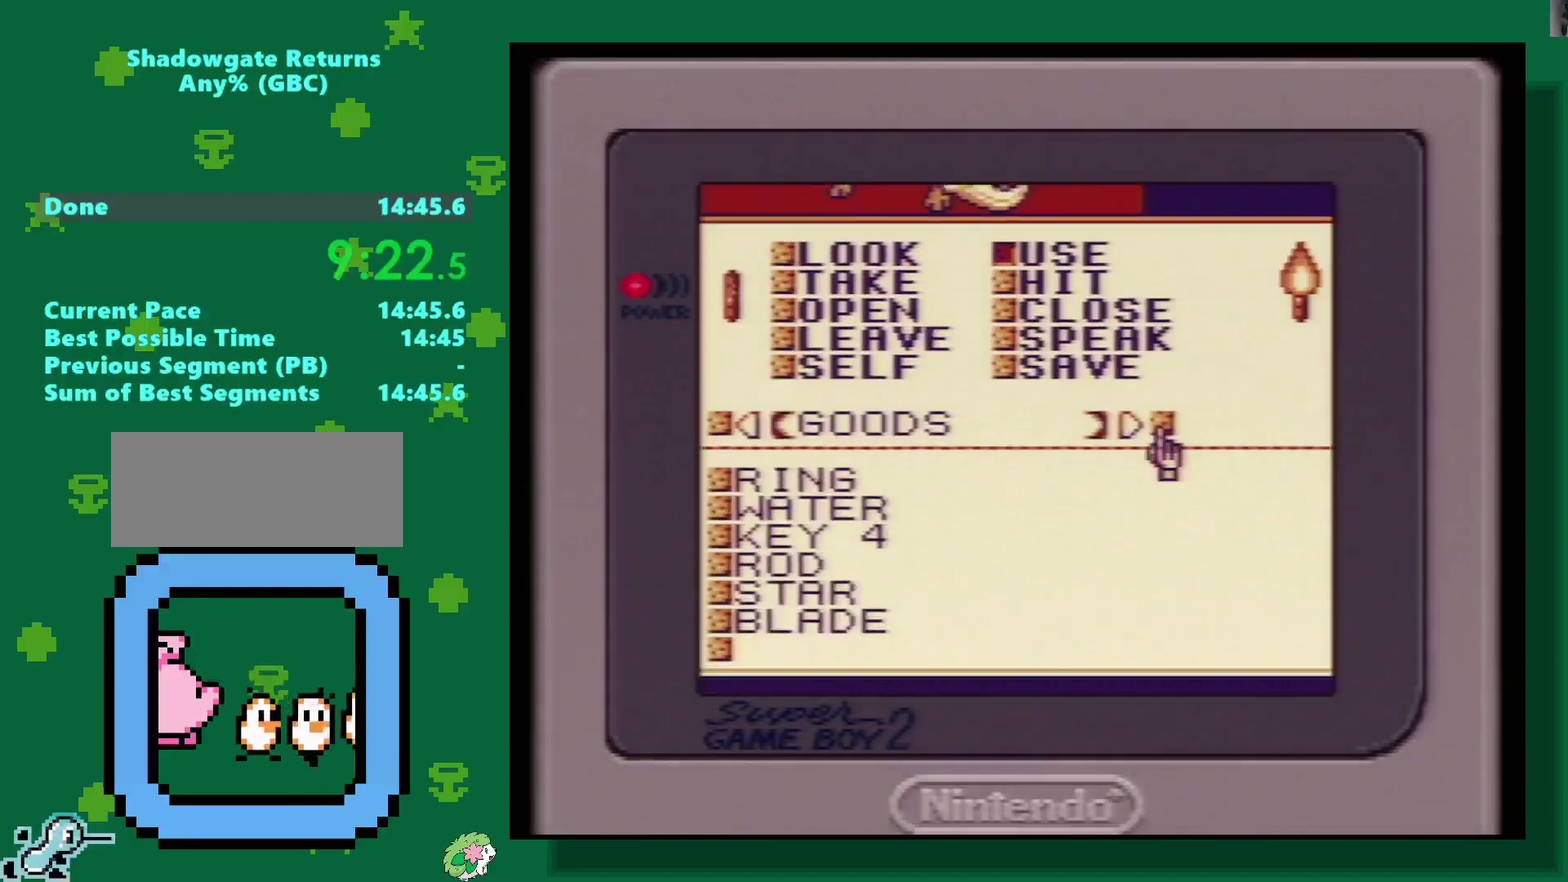
{"buttons": [], "events": [[200, "DPAD_DOWN", "up"]]}
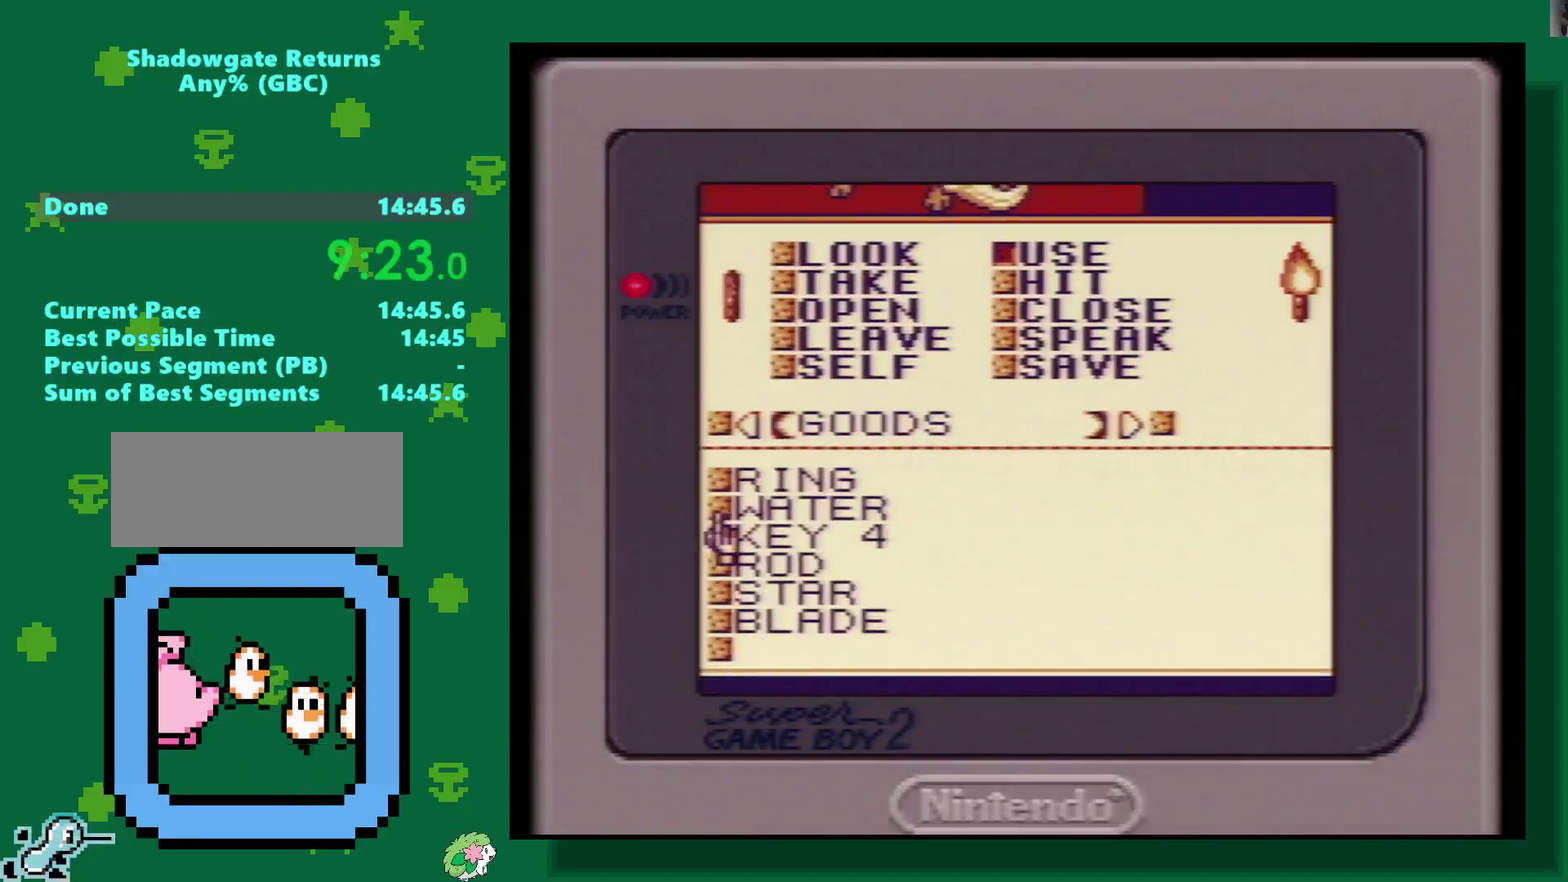
{"buttons": ["A"], "events": [[267, "A", "down"], [333, "A", "up"], [433, "A", "down"]]}
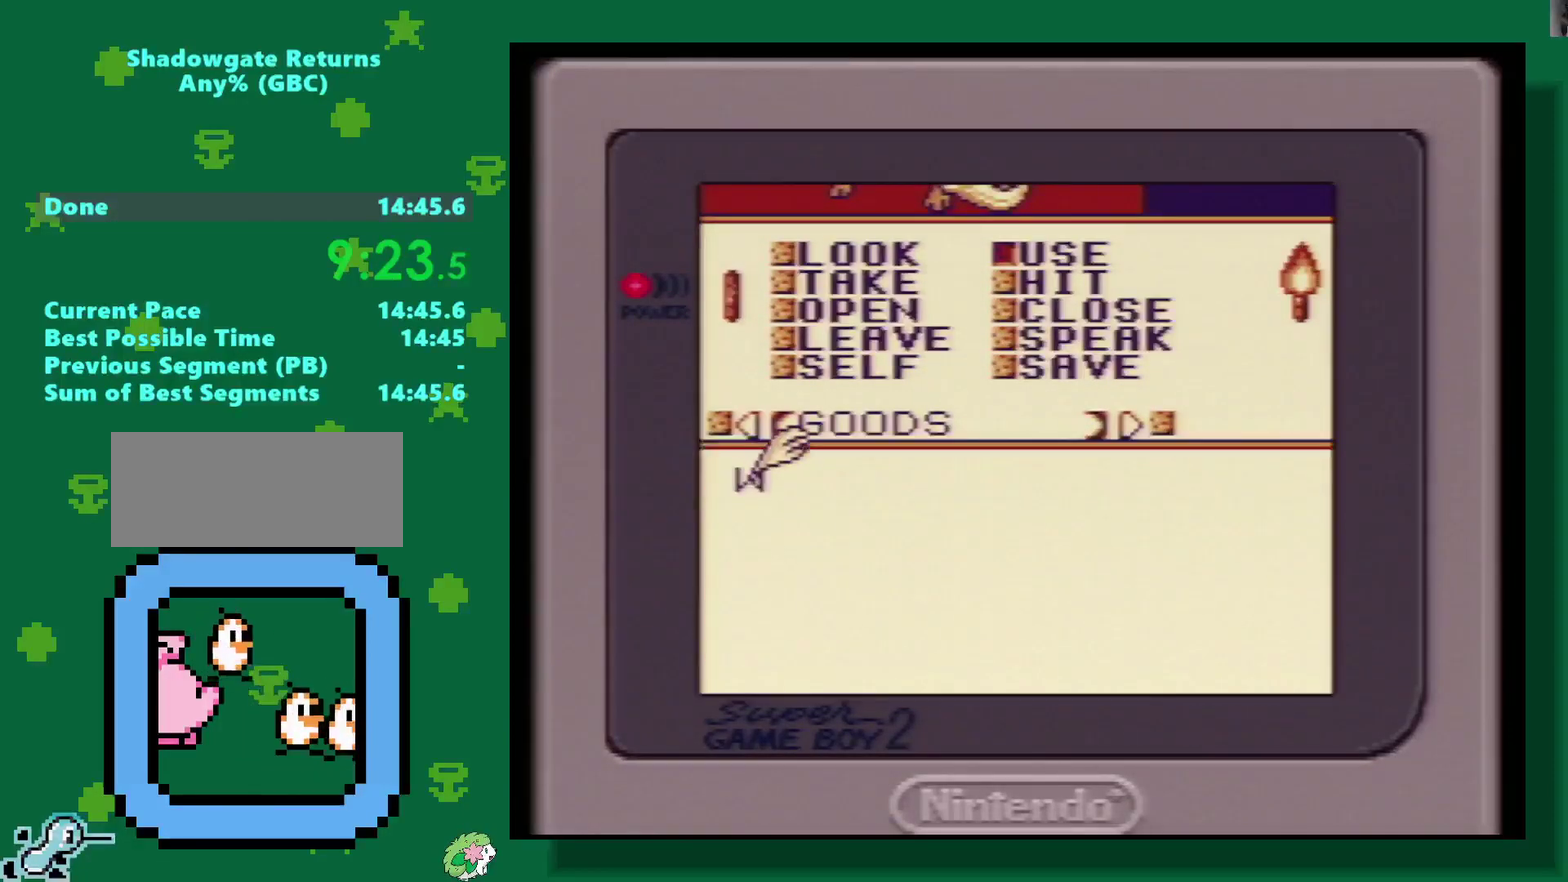
{"buttons": [], "events": [[33, "A", "up"], [83, "A", "down"], [183, "A", "up"]]}
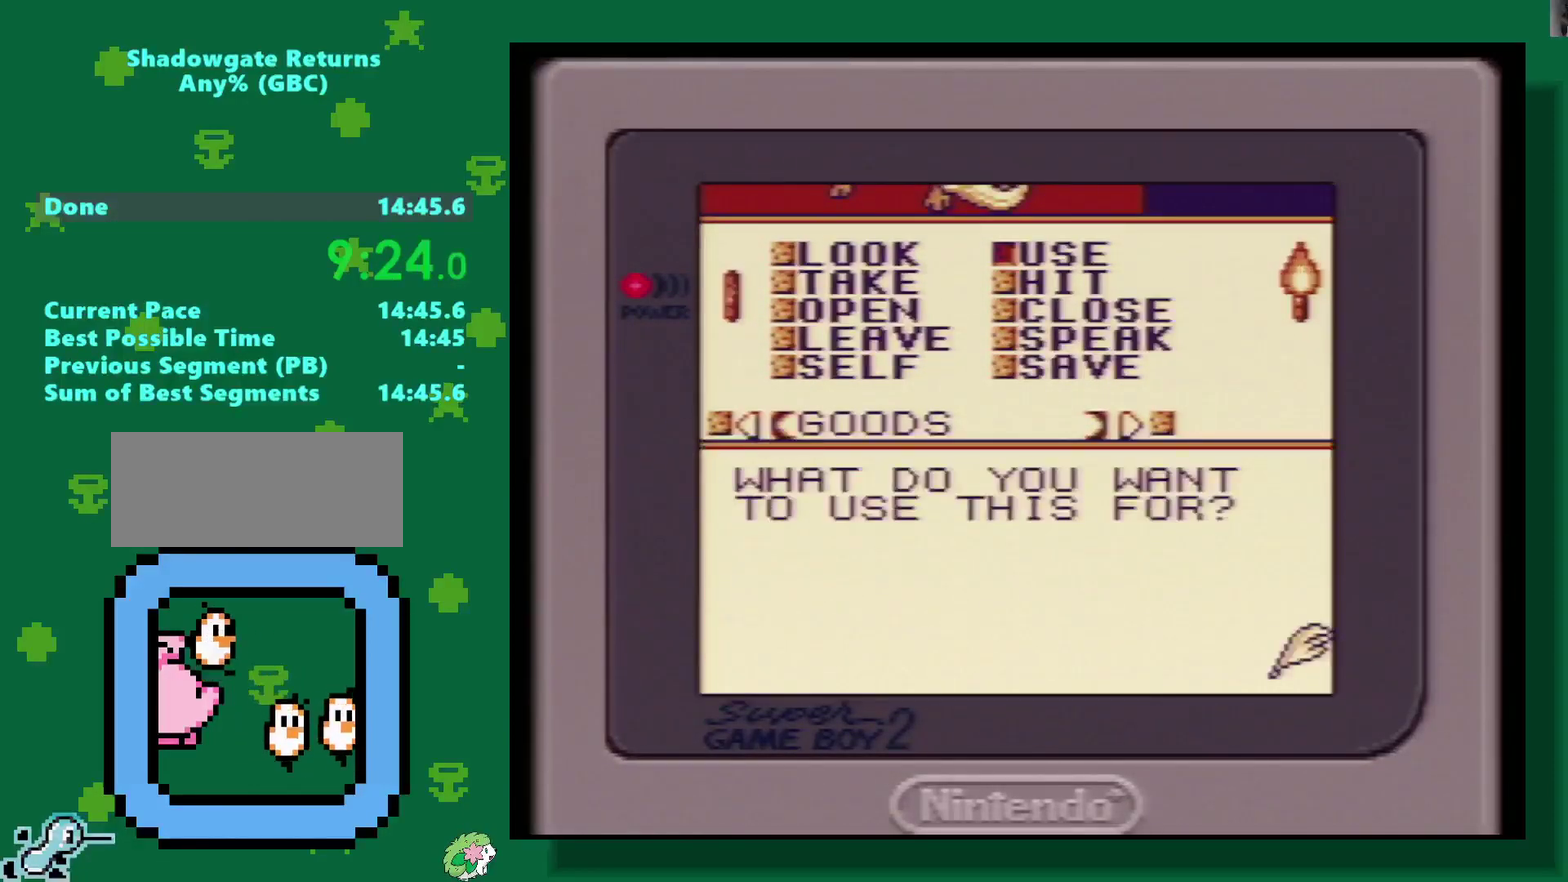
{"buttons": [], "events": [[83, "A", "down"], [183, "A", "up"], [333, "START", "down"], [467, "START", "up"]]}
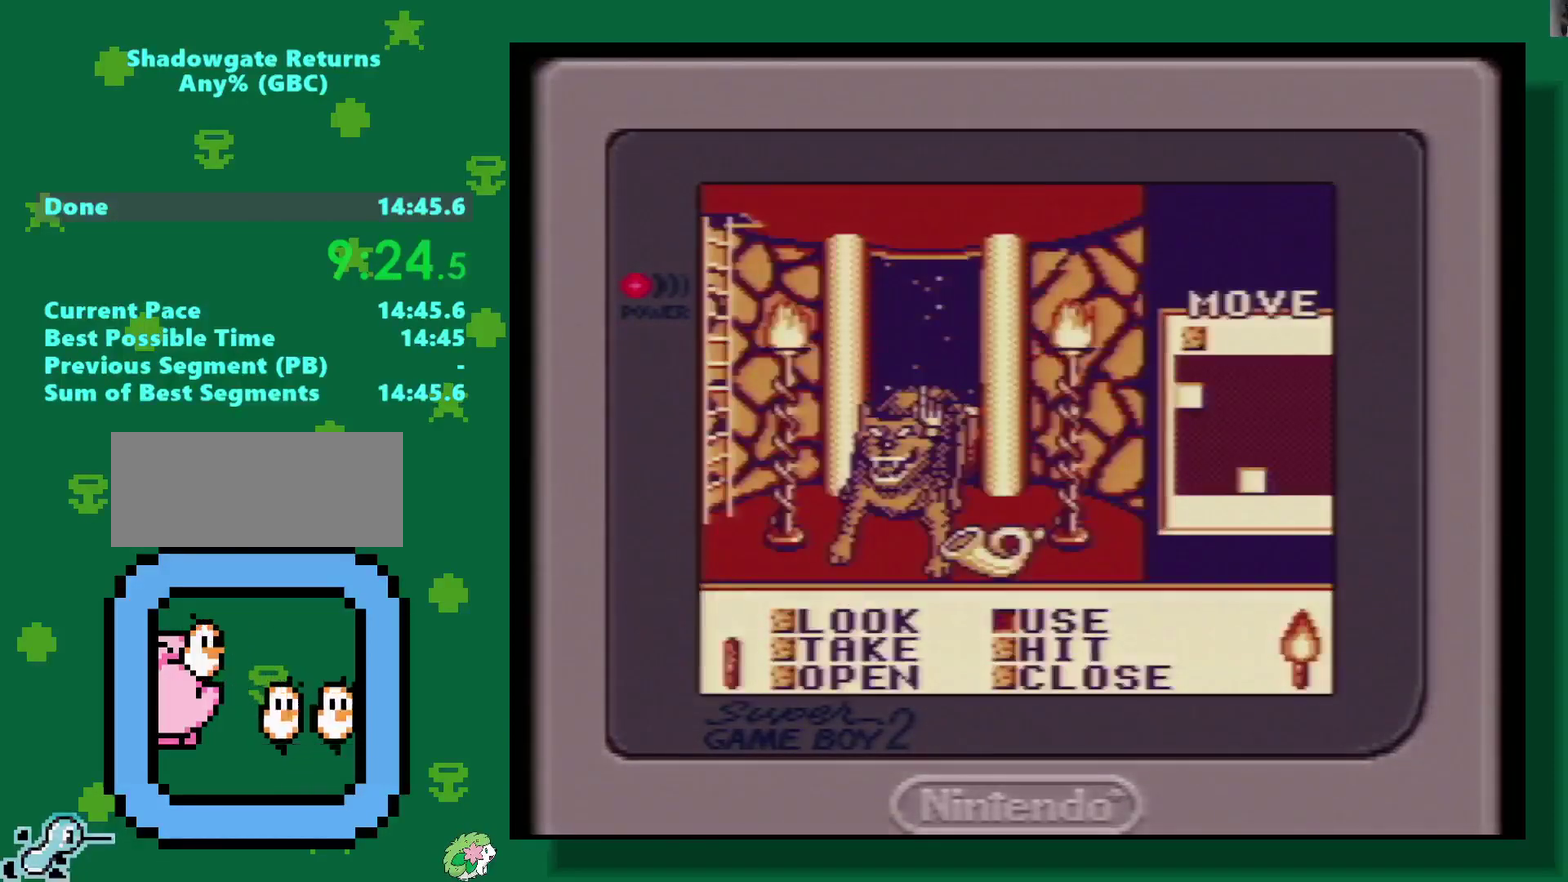
{"buttons": ["A"], "events": [[100, "A", "down"], [200, "A", "up"], [417, "A", "down"]]}
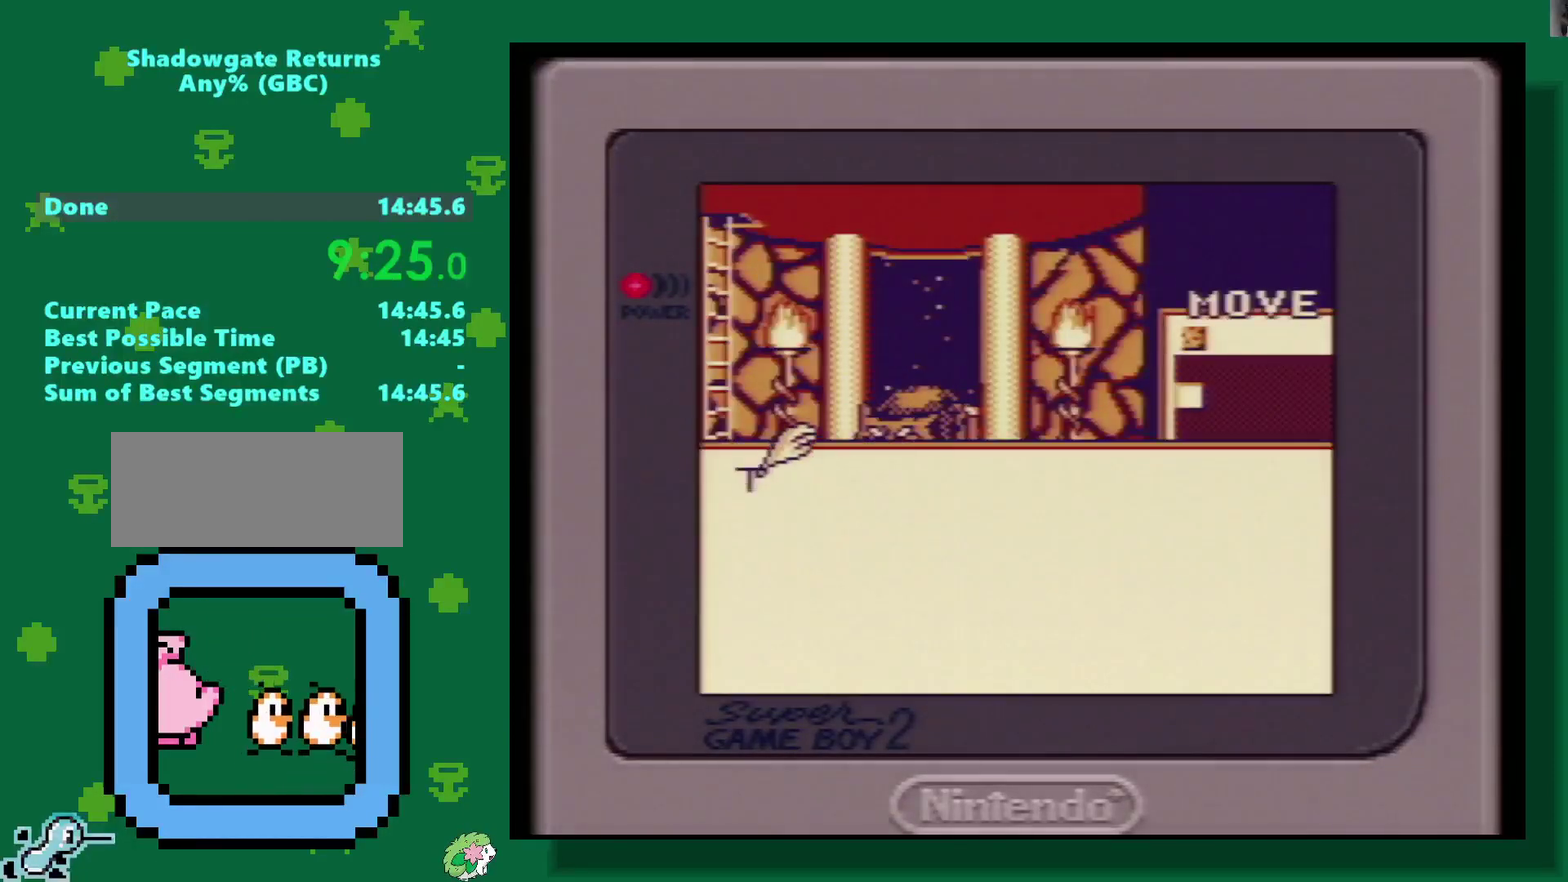
{"buttons": [], "events": [[33, "A", "up"], [100, "A", "down"], [183, "A", "up"], [250, "A", "down"], [350, "A", "up"]]}
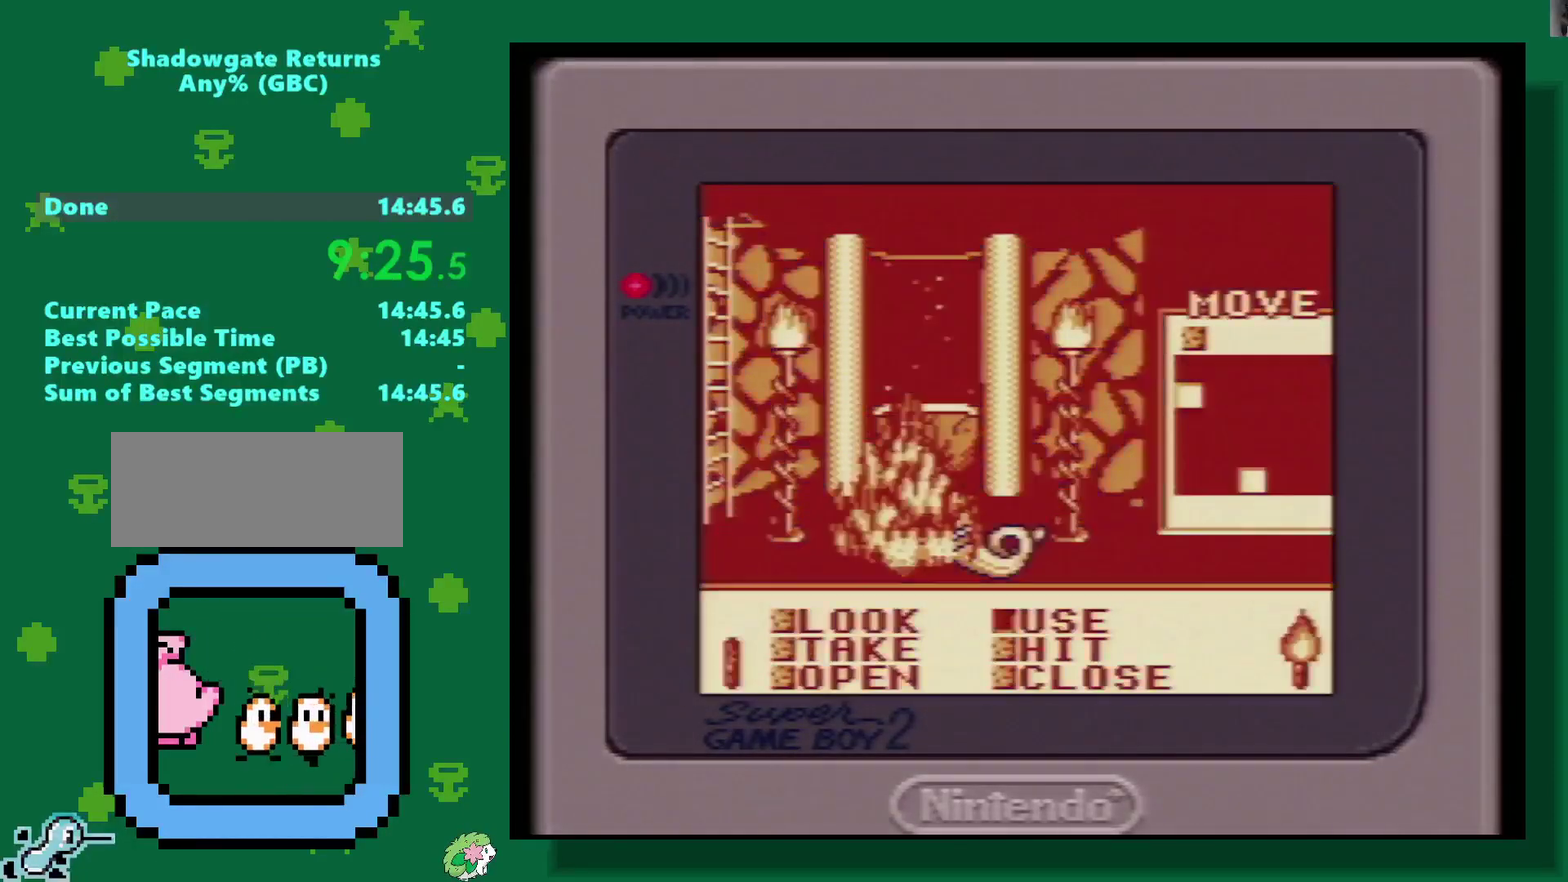
{"buttons": [], "events": []}
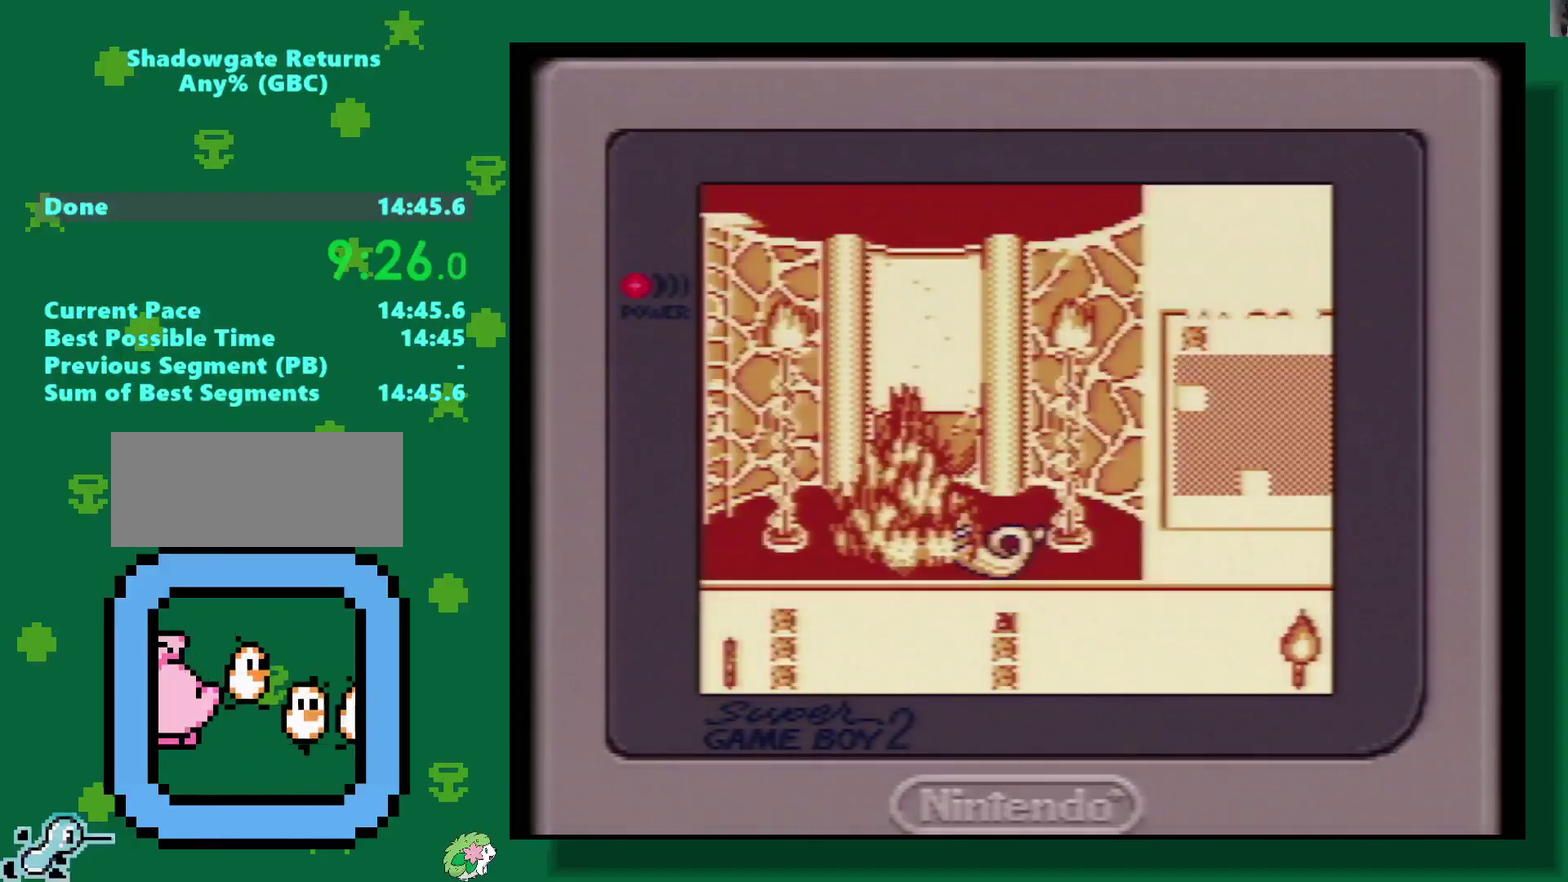
{"buttons": [], "events": []}
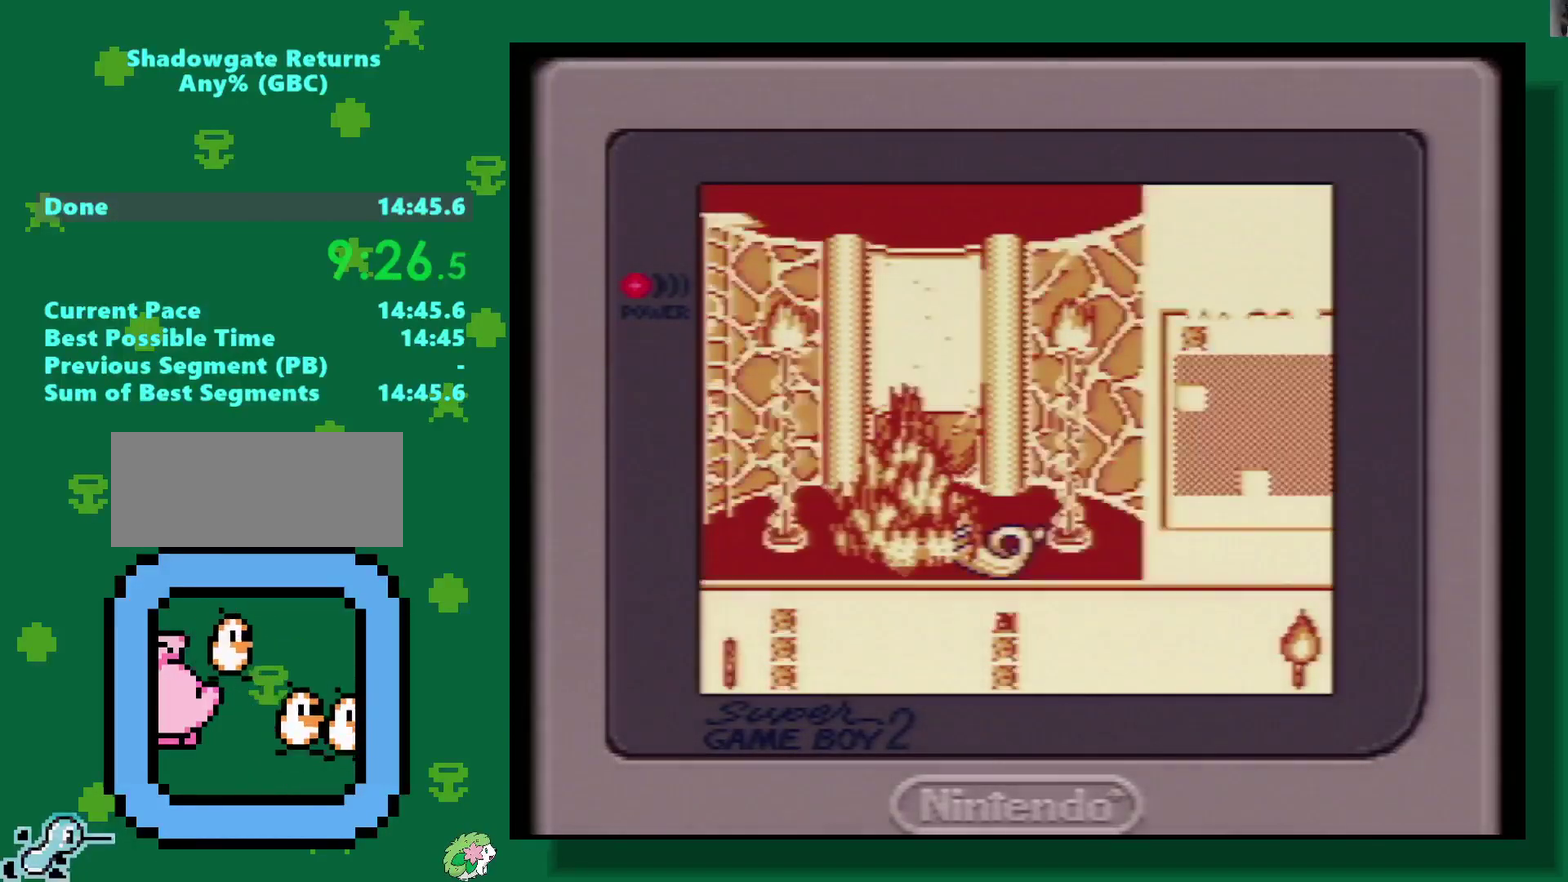
{"buttons": [], "events": []}
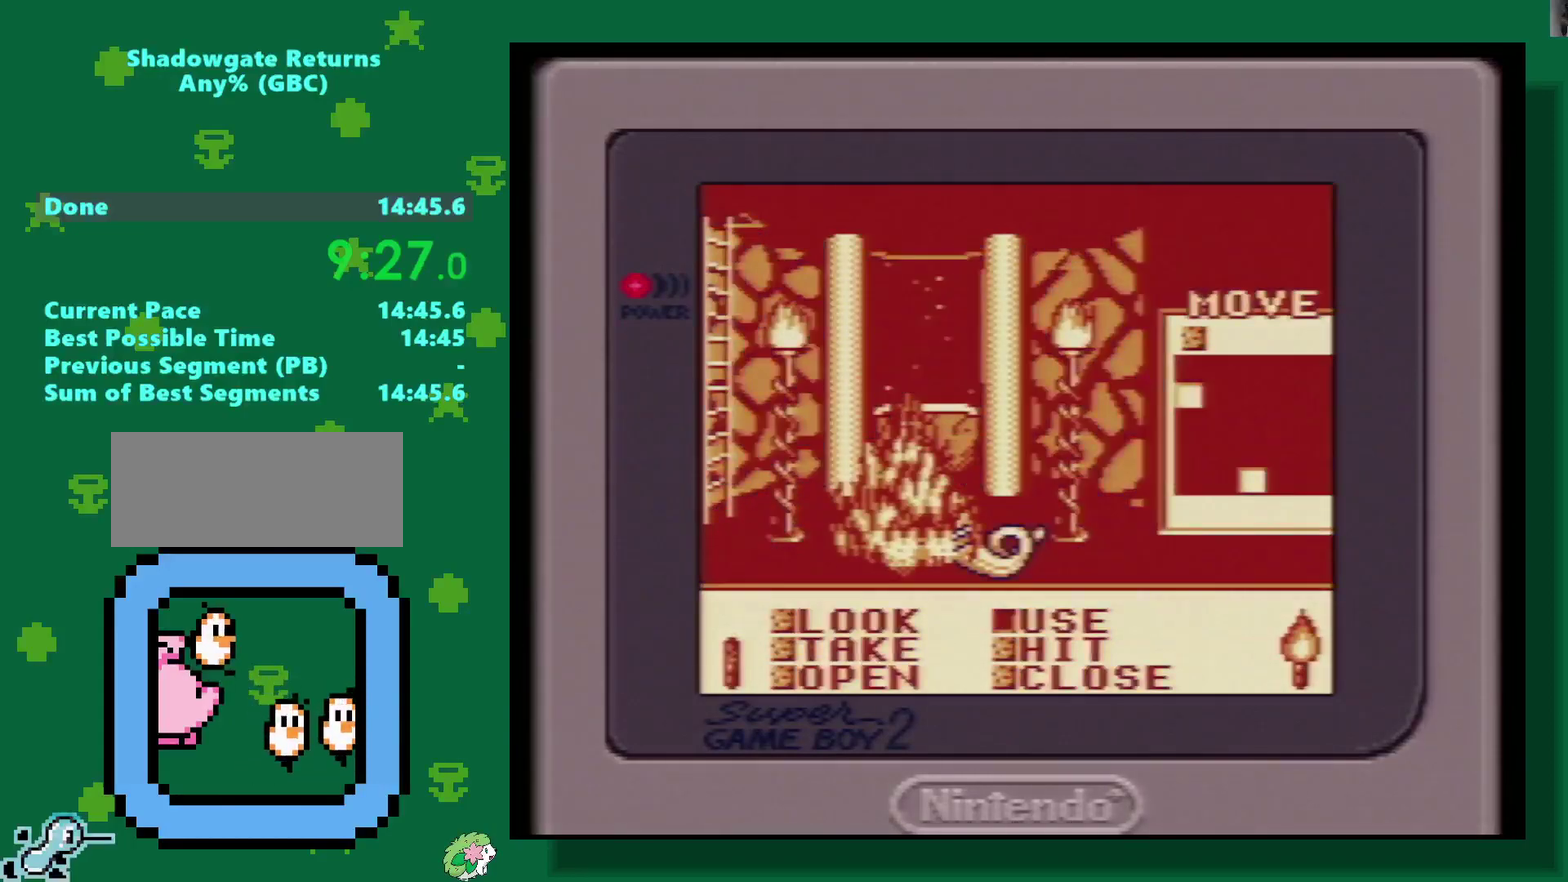
{"buttons": [], "events": []}
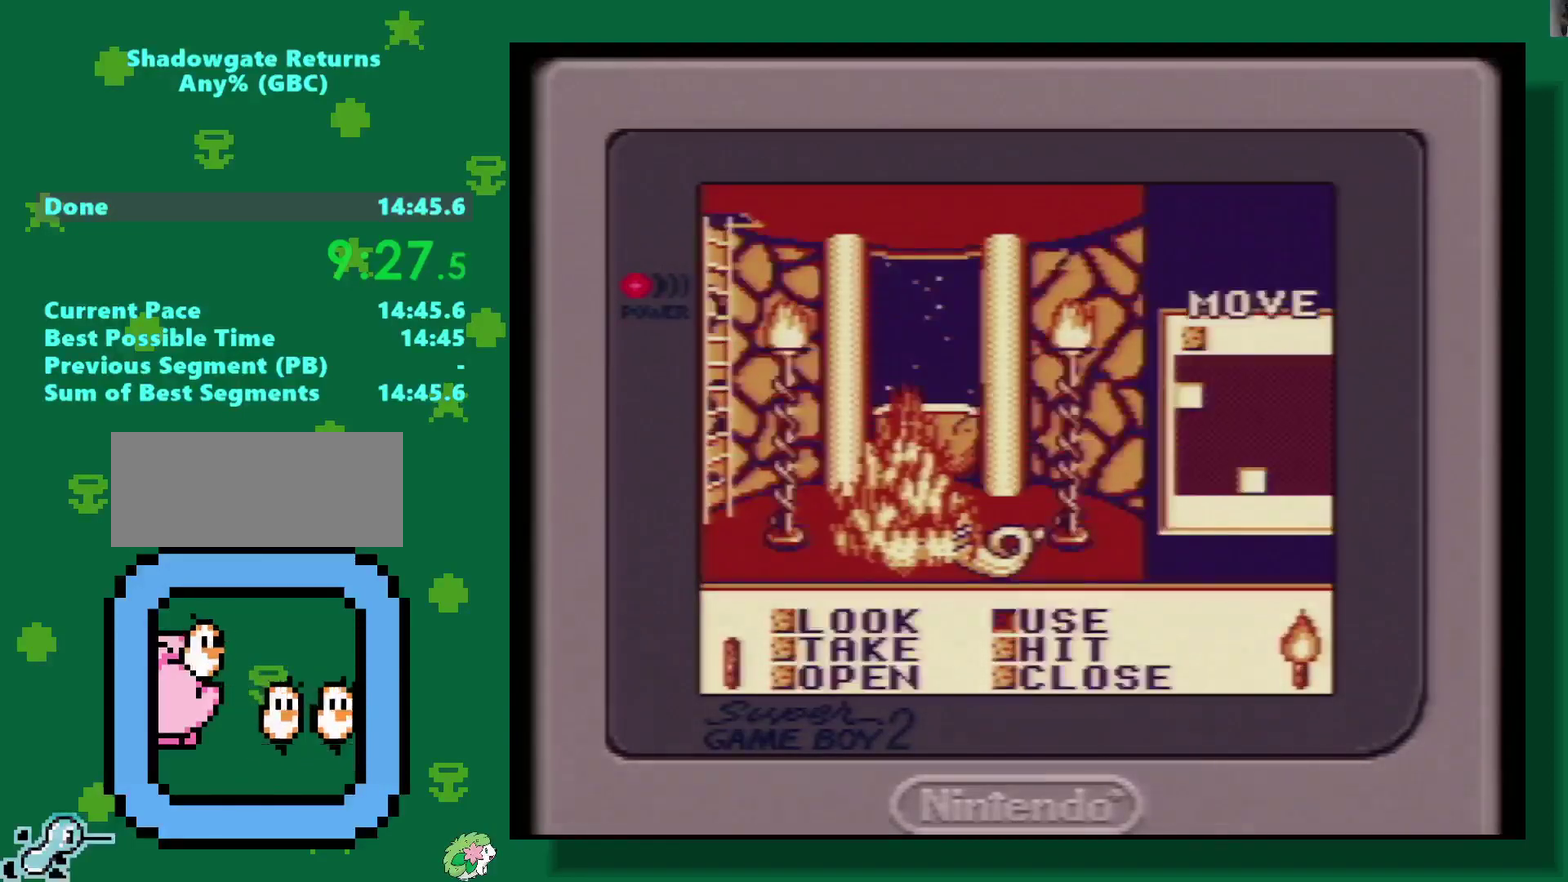
{"buttons": [], "events": [[100, "A", "down"], [183, "A", "up"], [233, "A", "down"], [317, "A", "up"]]}
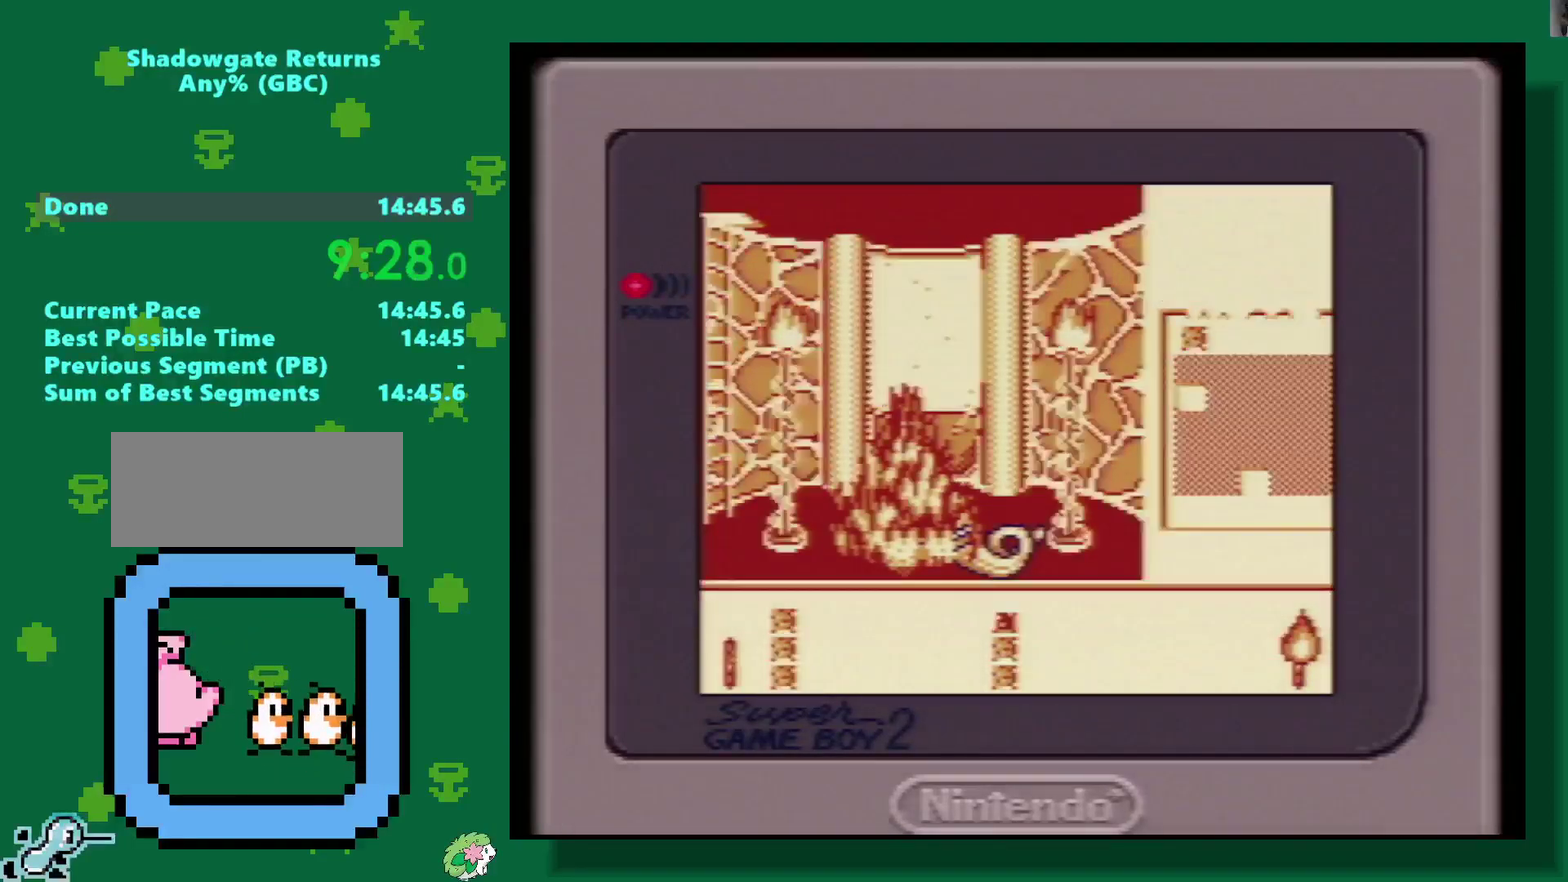
{"buttons": [], "events": []}
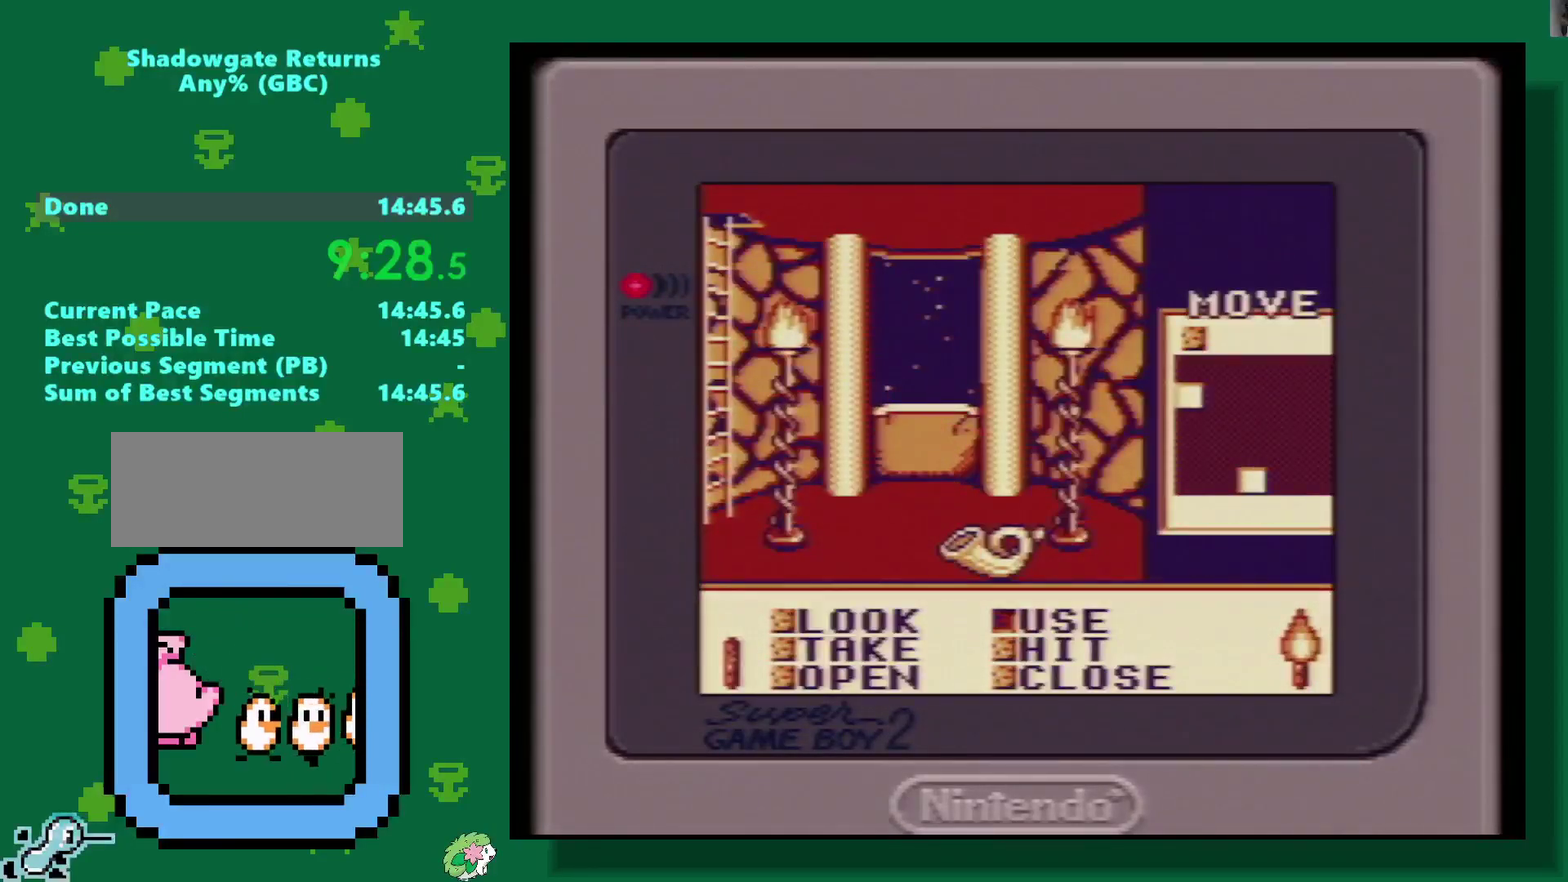
{"buttons": [], "events": []}
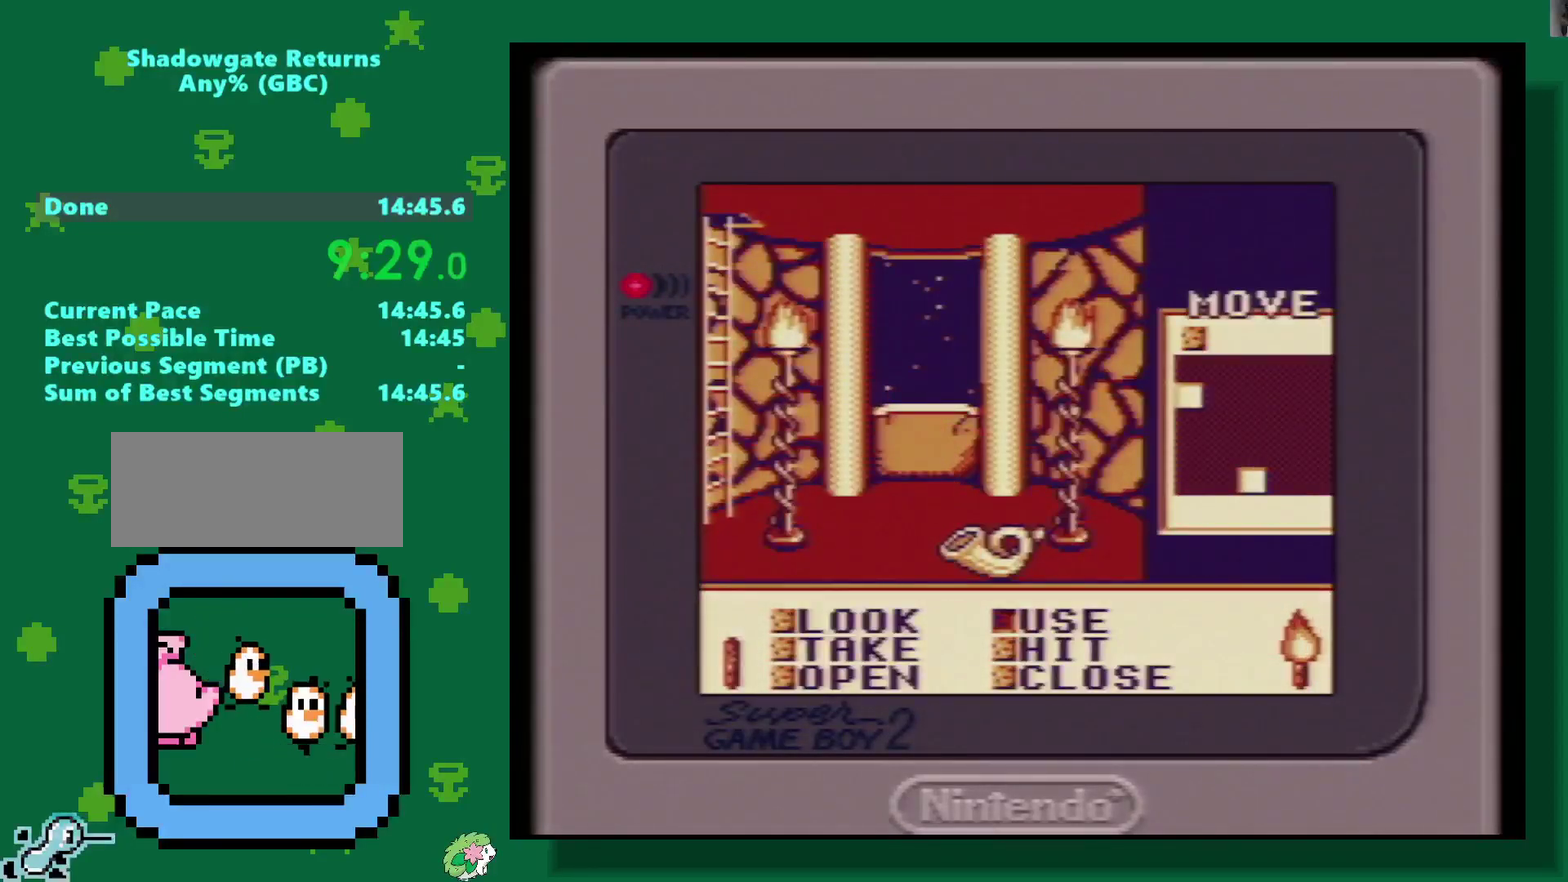
{"buttons": [], "events": [[150, "A", "down"], [200, "A", "up"], [383, "A", "down"], [433, "A", "up"]]}
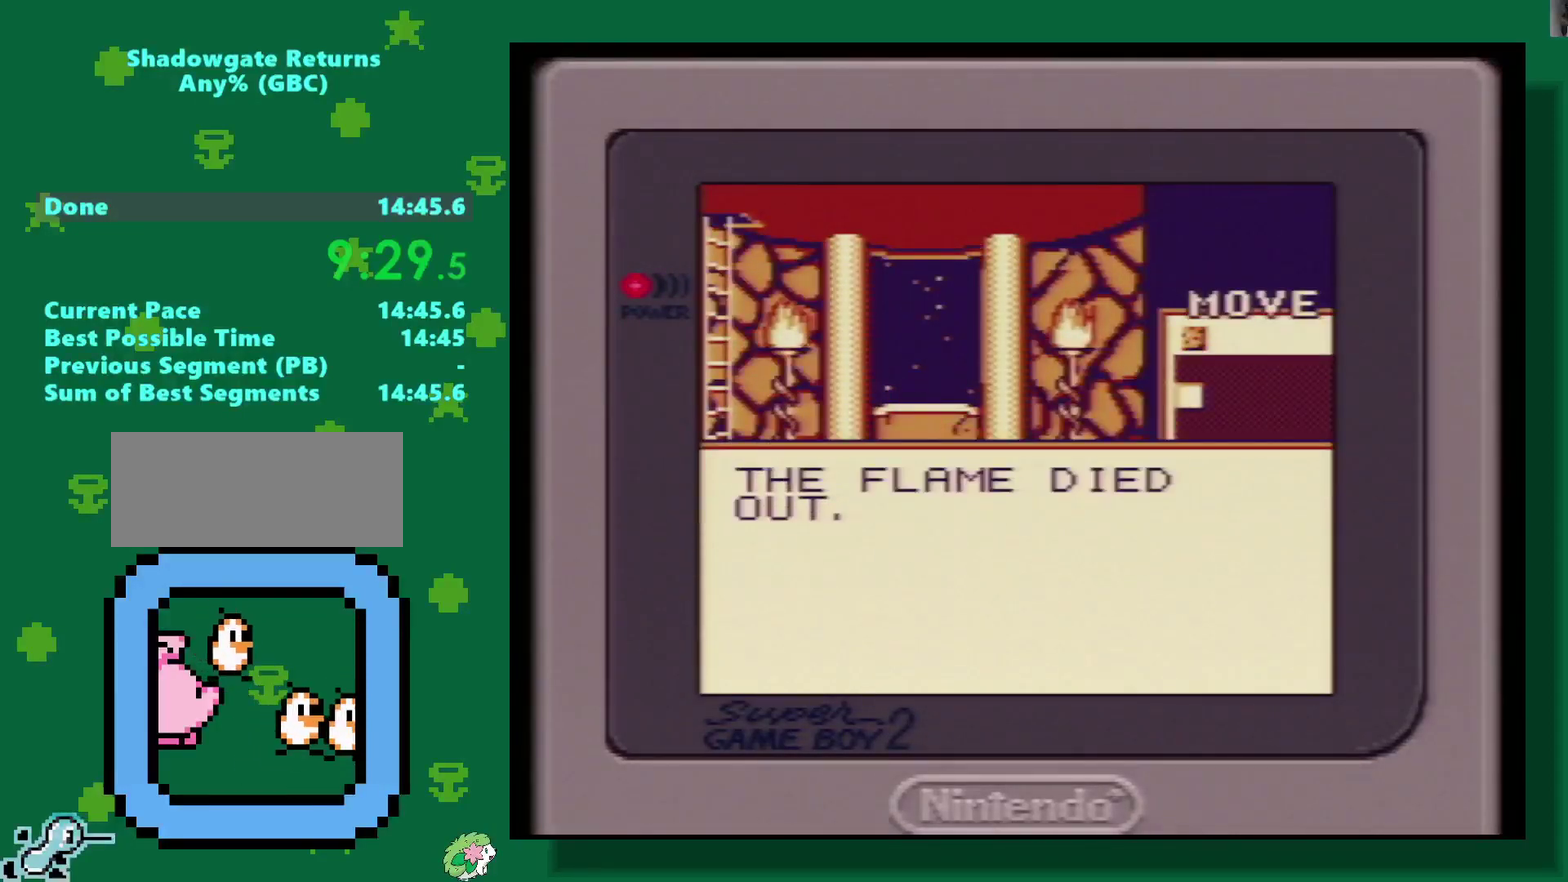
{"buttons": [], "events": [[117, "A", "down"], [183, "A", "up"]]}
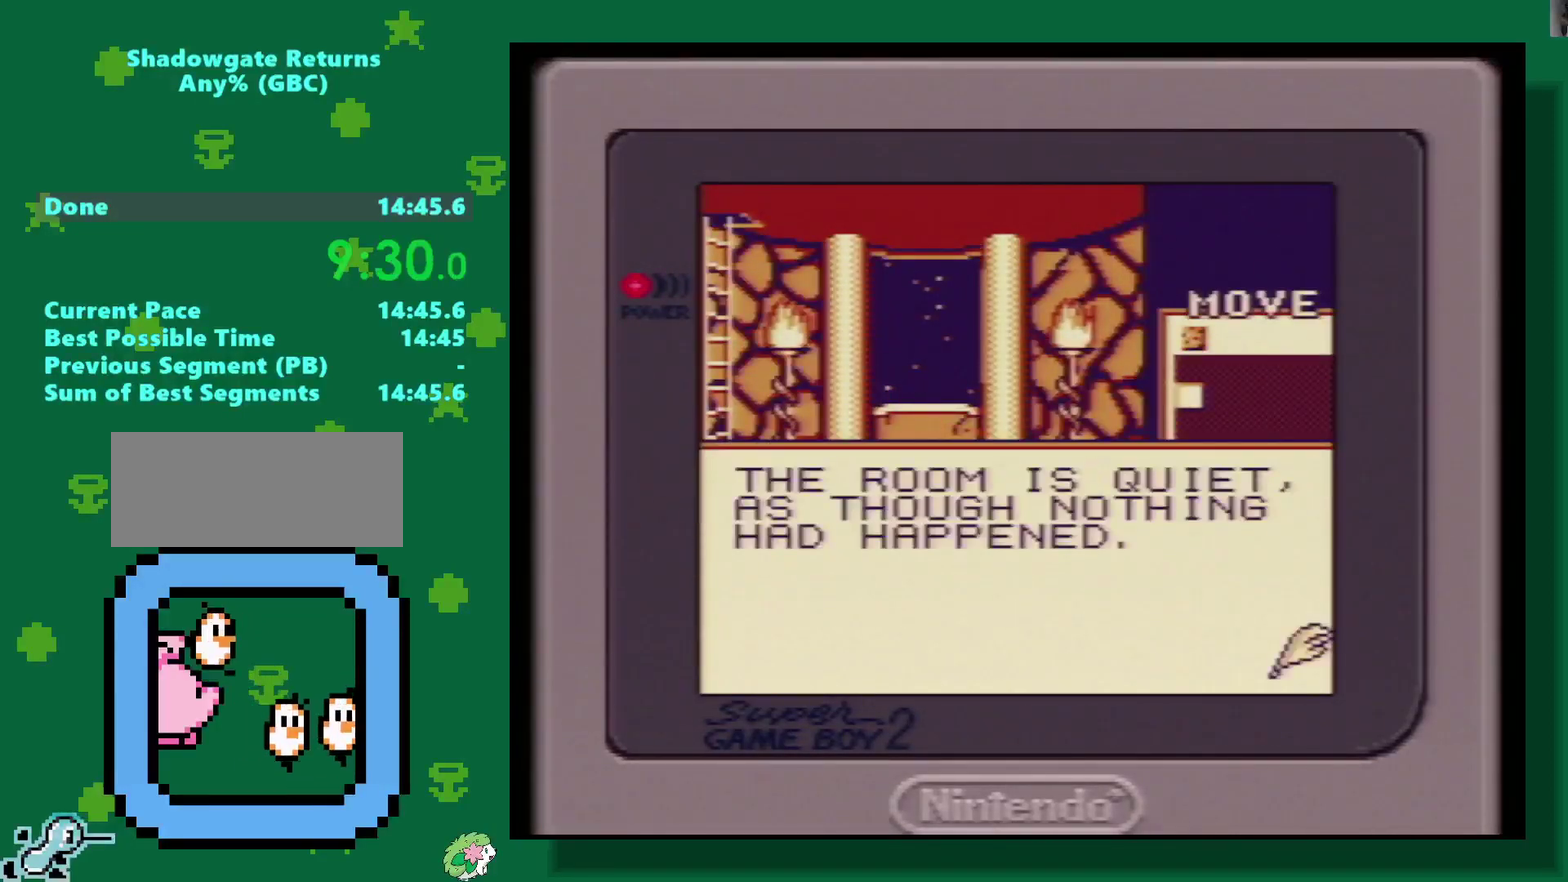
{"buttons": ["DPAD_DOWN"], "events": [[17, "DPAD_DOWN", "down"], [100, "A", "down"], [100, "DPAD_DOWN", "up"], [150, "A", "up"], [350, "DPAD_DOWN", "down"]]}
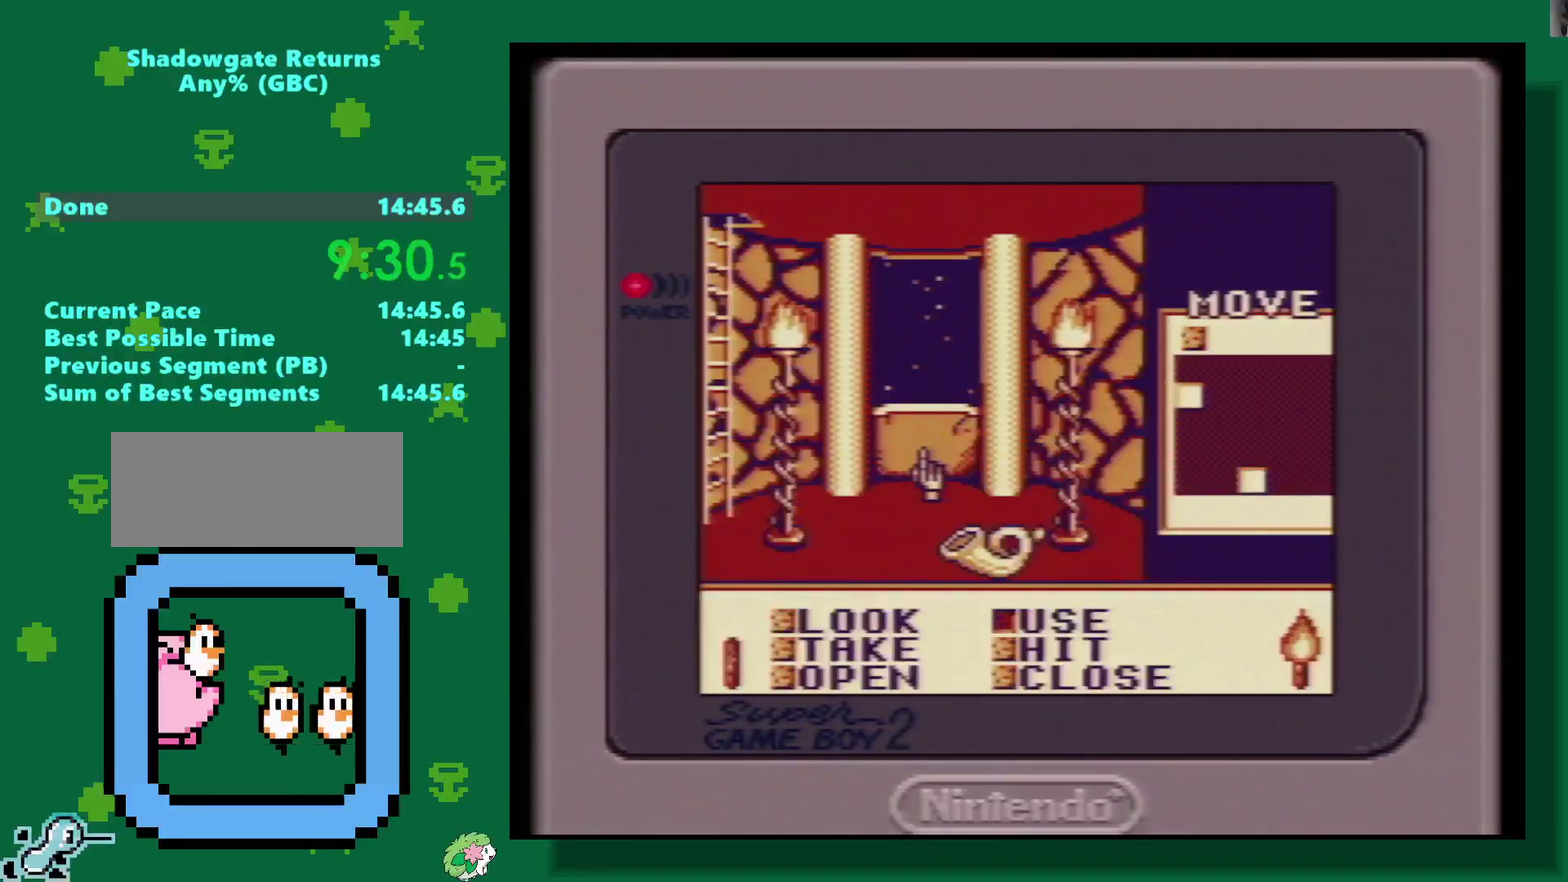
{"buttons": ["DPAD_DOWN"], "events": []}
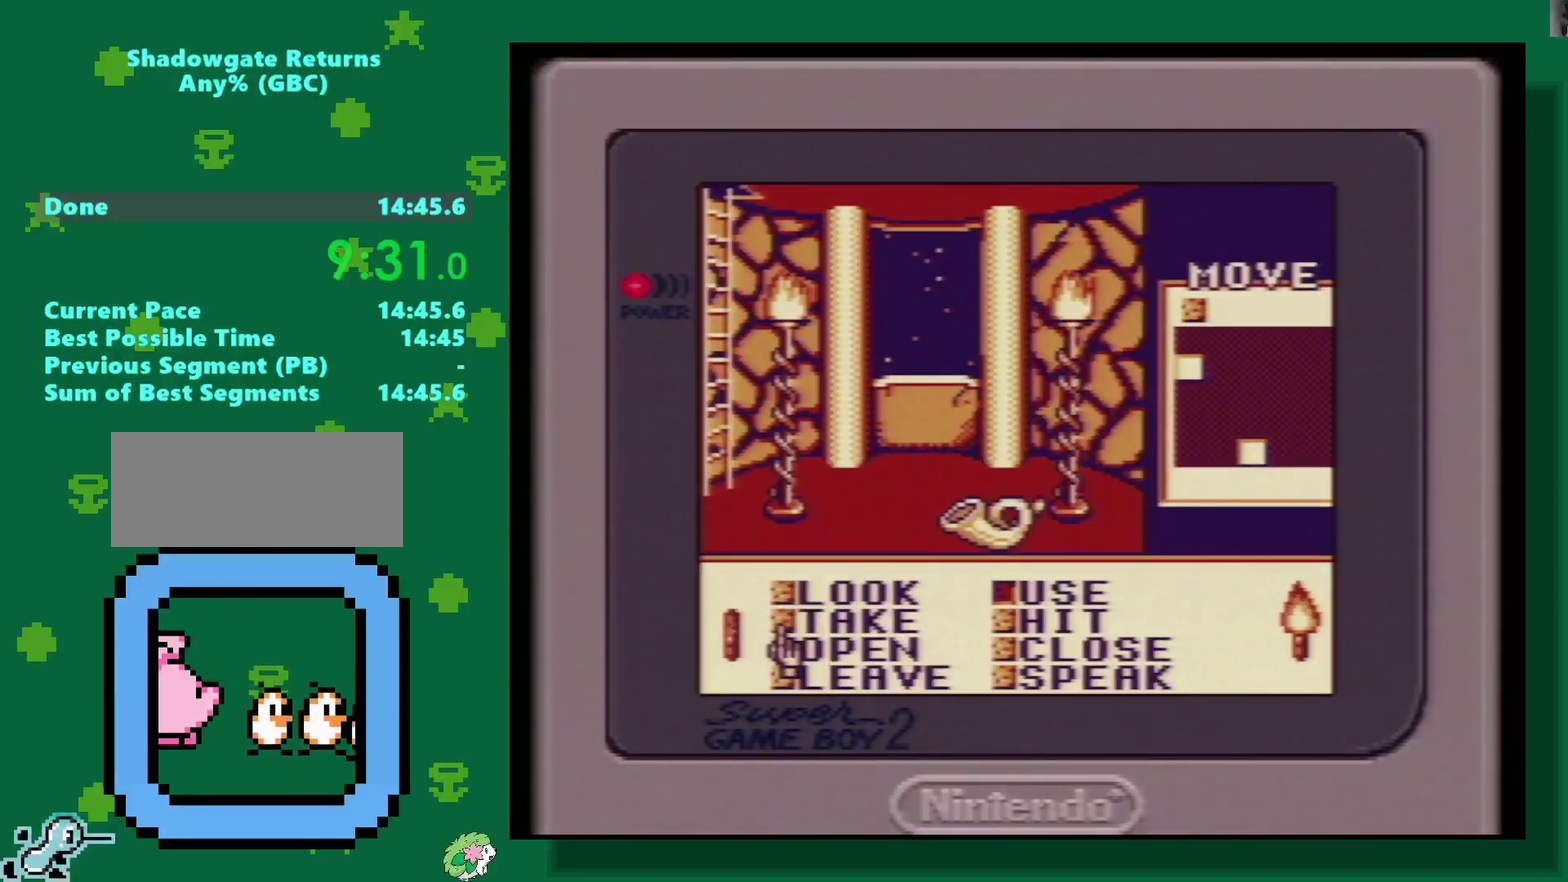
{"buttons": ["DPAD_UP"], "events": [[17, "DPAD_DOWN", "up"], [183, "A", "down"], [300, "A", "up"], [367, "DPAD_UP", "down"]]}
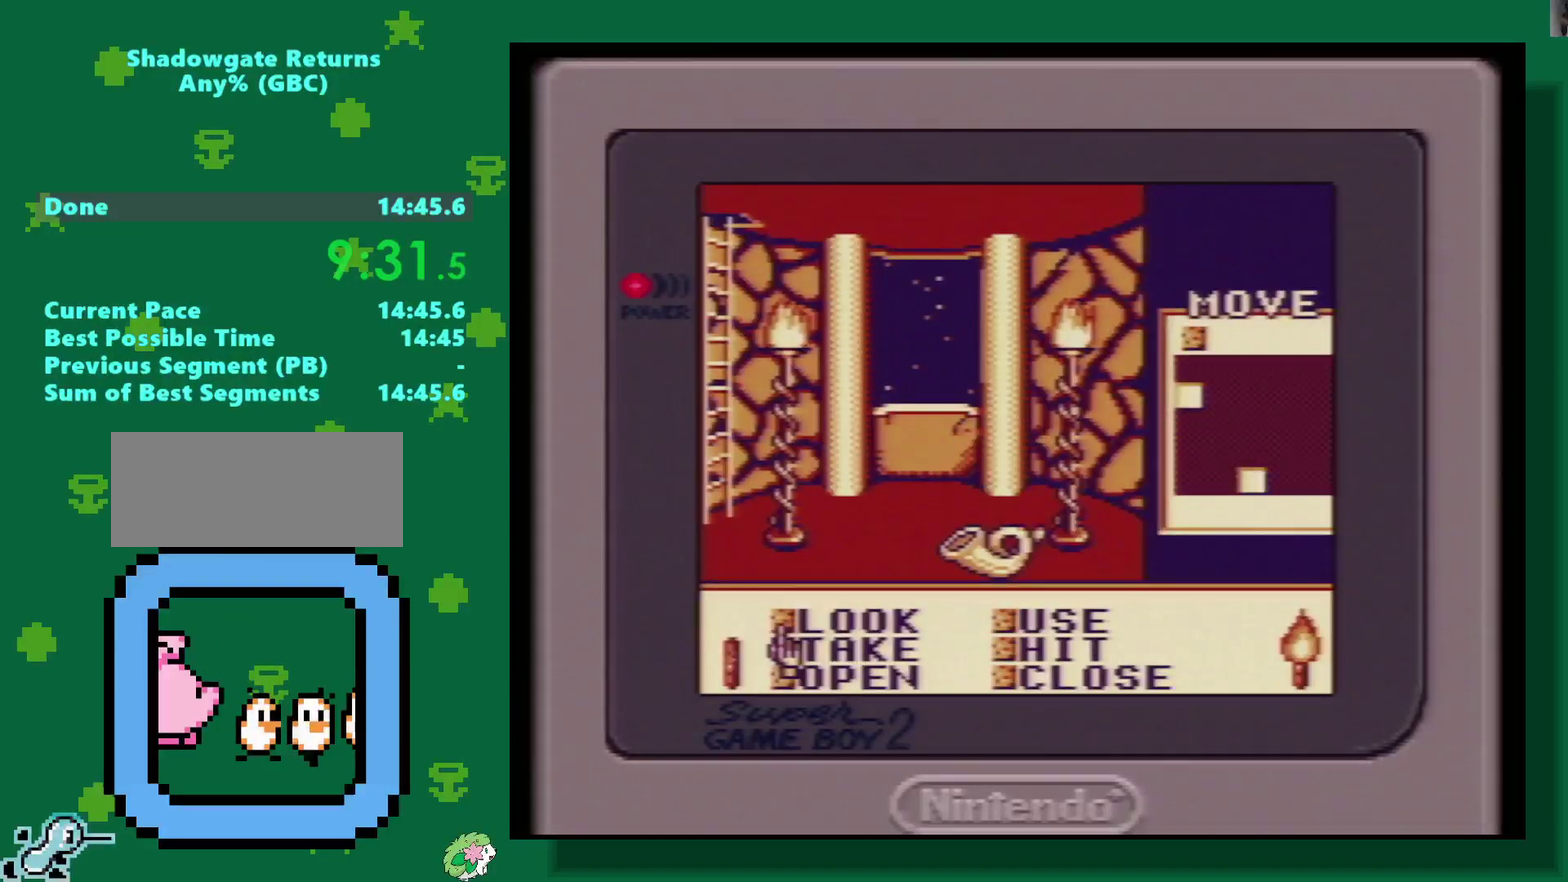
{"buttons": ["A"], "events": [[83, "DPAD_UP", "up"], [117, "DPAD_RIGHT", "down"], [217, "DPAD_DOWN", "down"], [233, "DPAD_RIGHT", "up"], [383, "DPAD_DOWN", "up"], [500, "A", "down"]]}
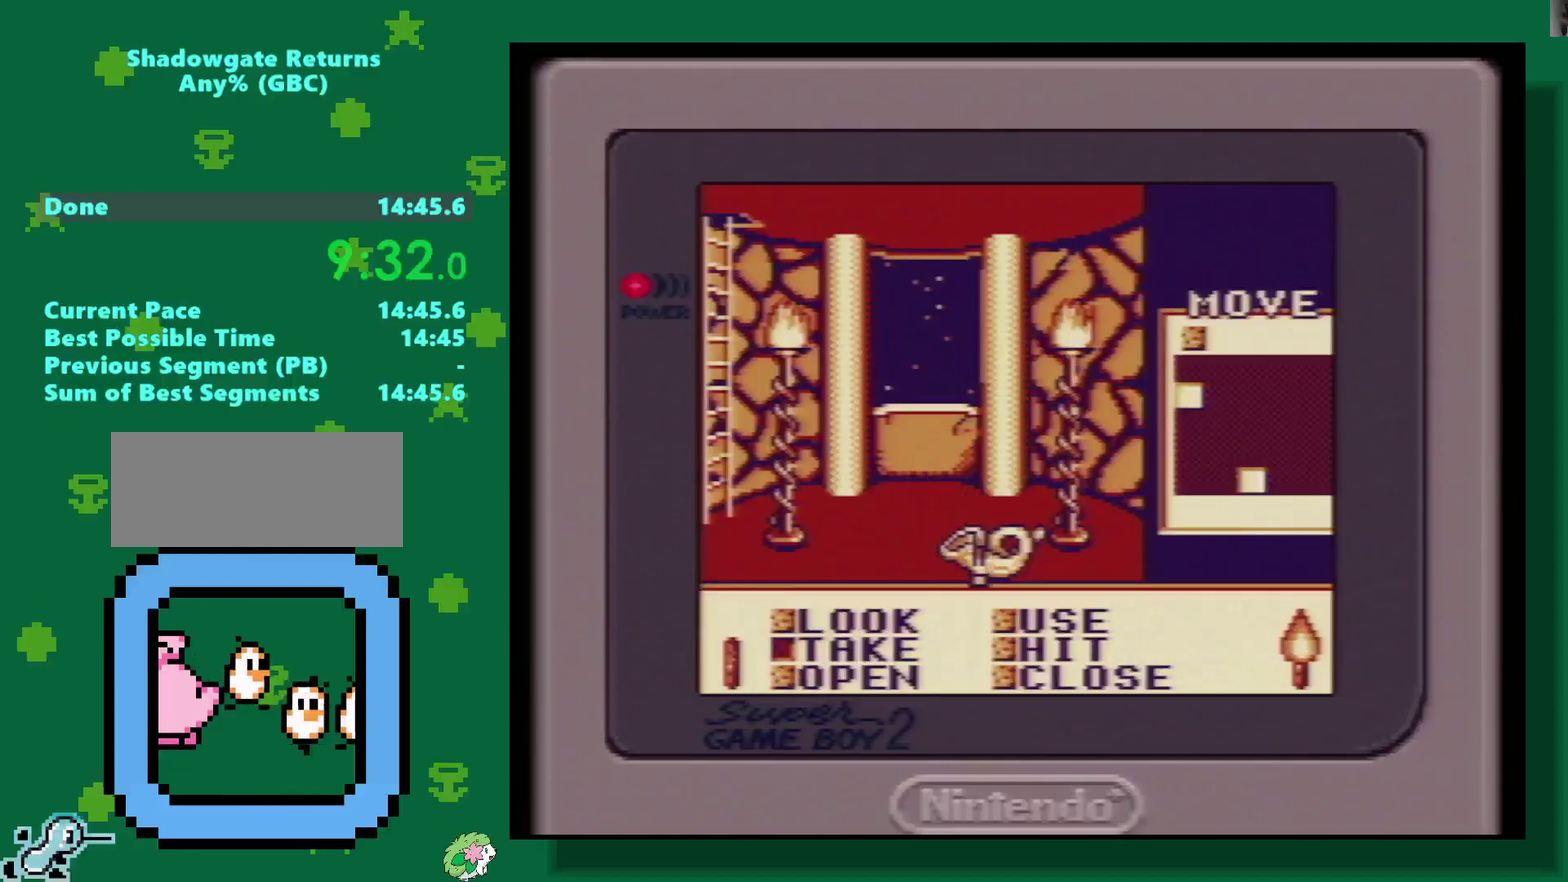
{"buttons": ["A"], "events": [[117, "A", "up"], [317, "A", "down"], [383, "A", "up"], [467, "A", "down"]]}
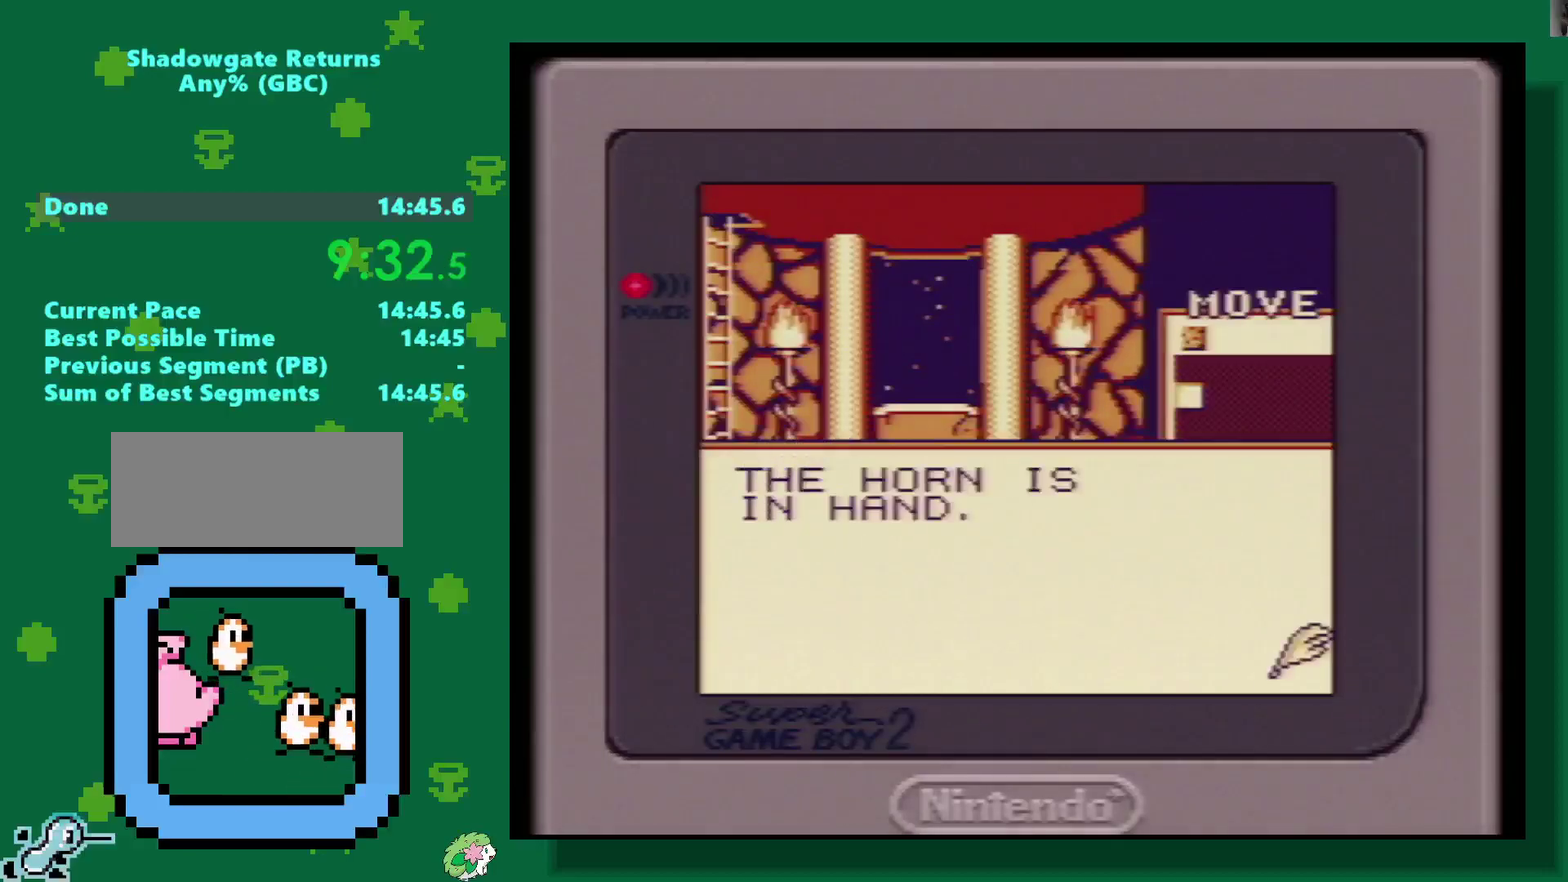
{"buttons": [], "events": [[117, "A", "up"]]}
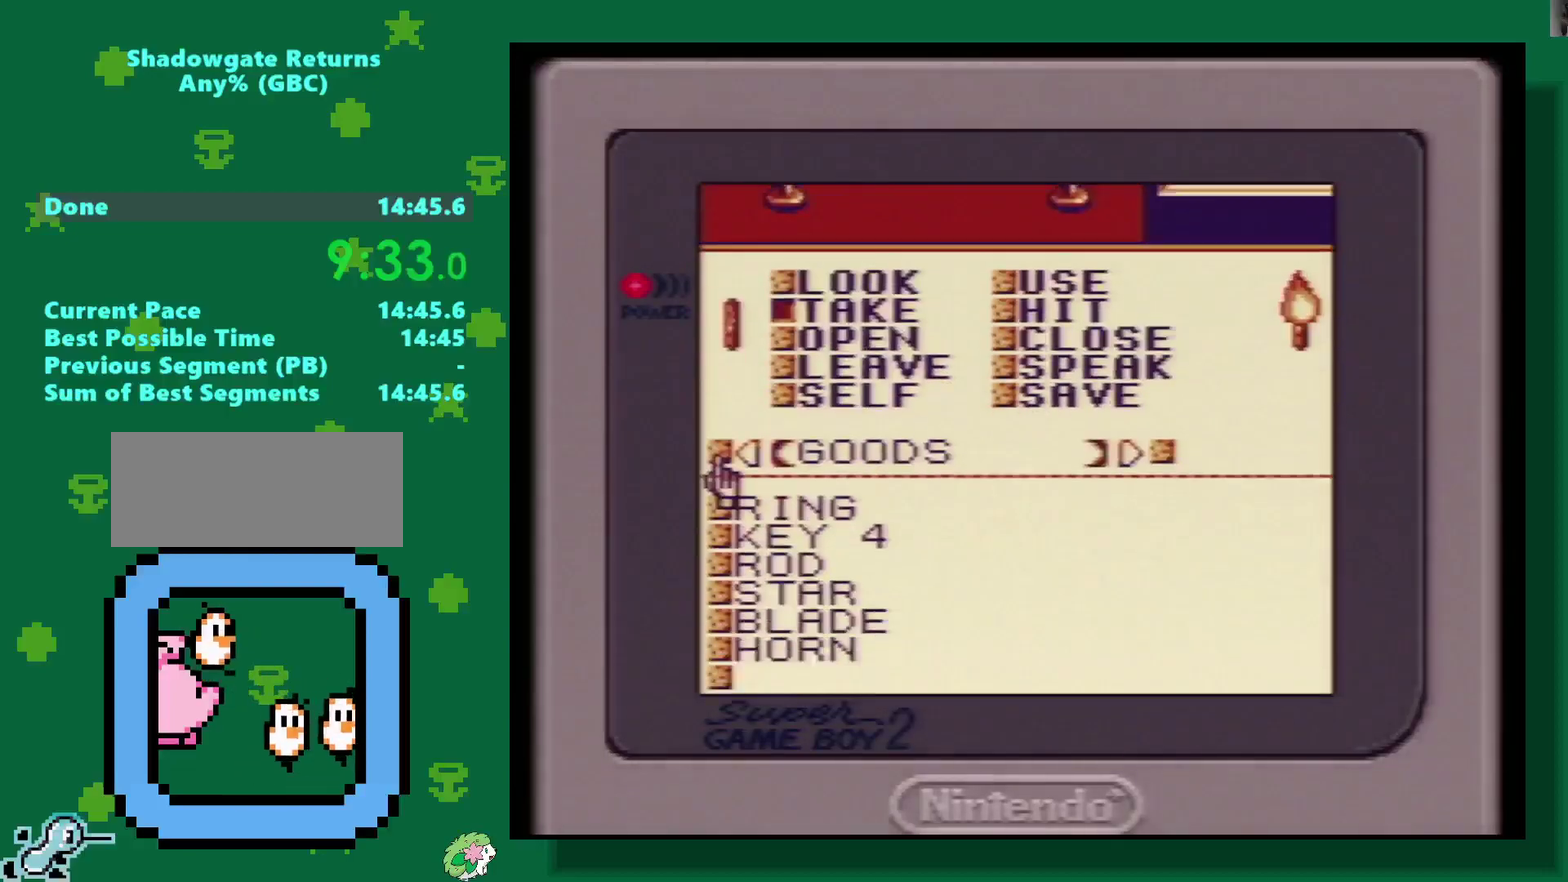
{"buttons": ["DPAD_LEFT"], "events": [[117, "START", "down"], [267, "START", "up"], [333, "B", "down"], [433, "B", "up"], [500, "DPAD_LEFT", "down"]]}
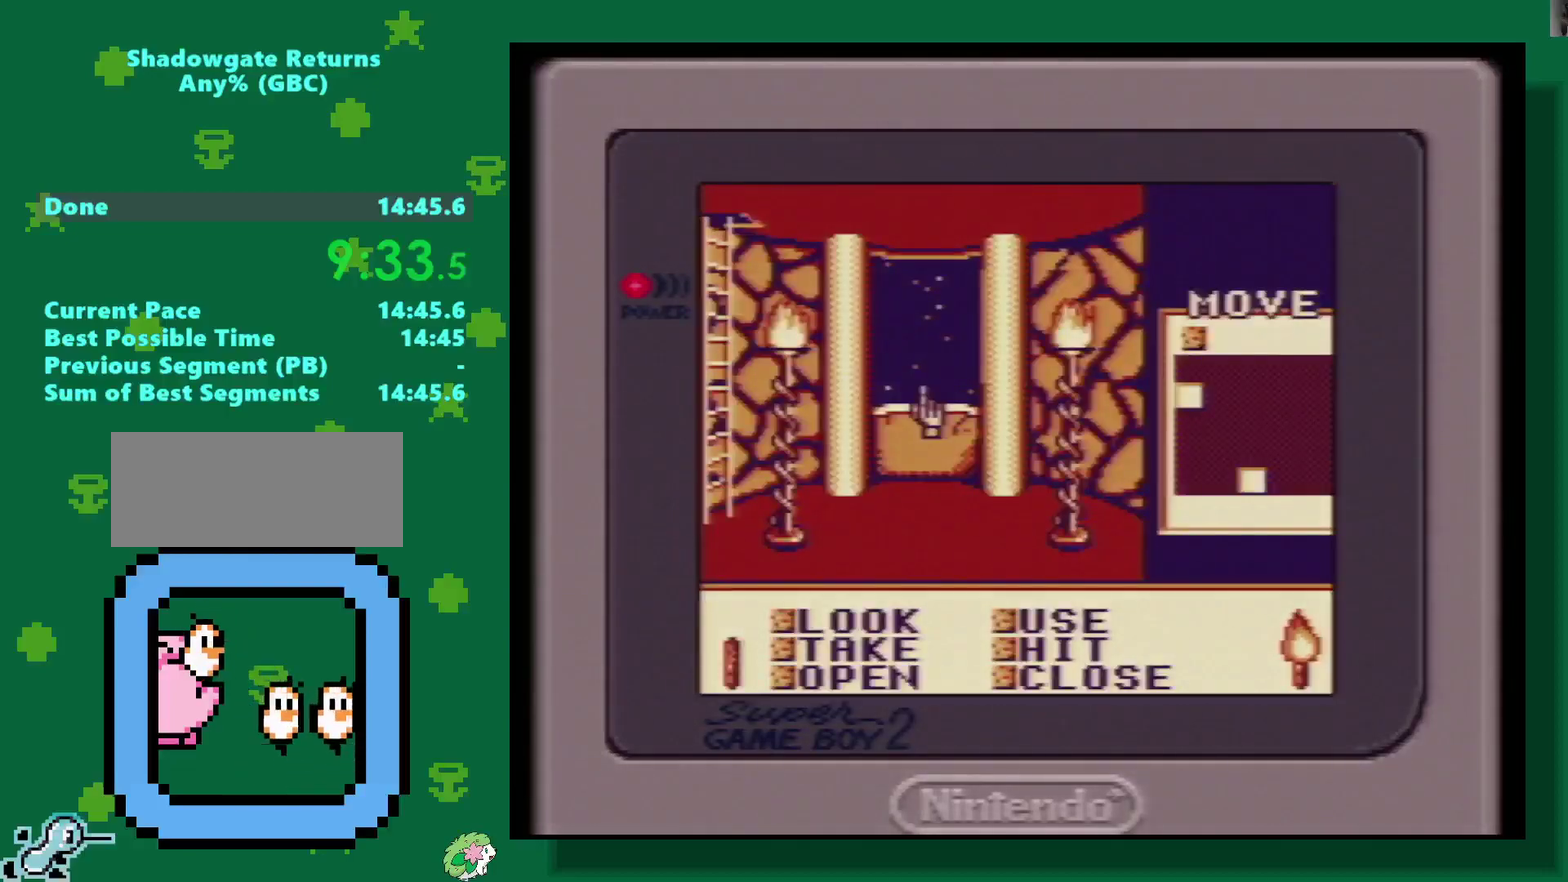
{"buttons": ["A"], "events": [[383, "DPAD_LEFT", "up"], [467, "A", "down"]]}
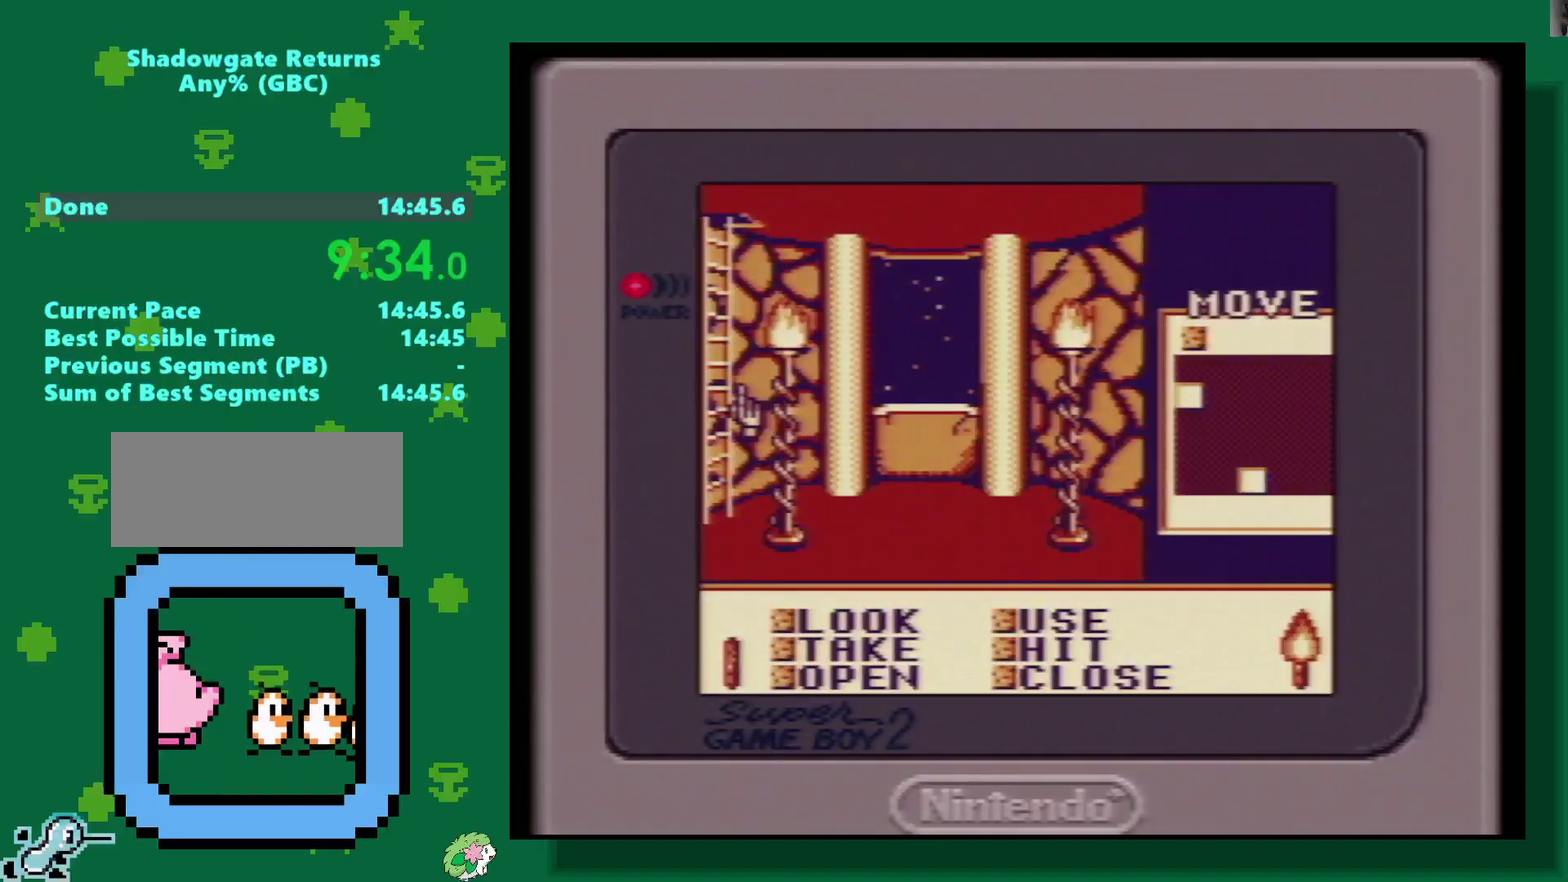
{"buttons": [], "events": [[83, "A", "up"]]}
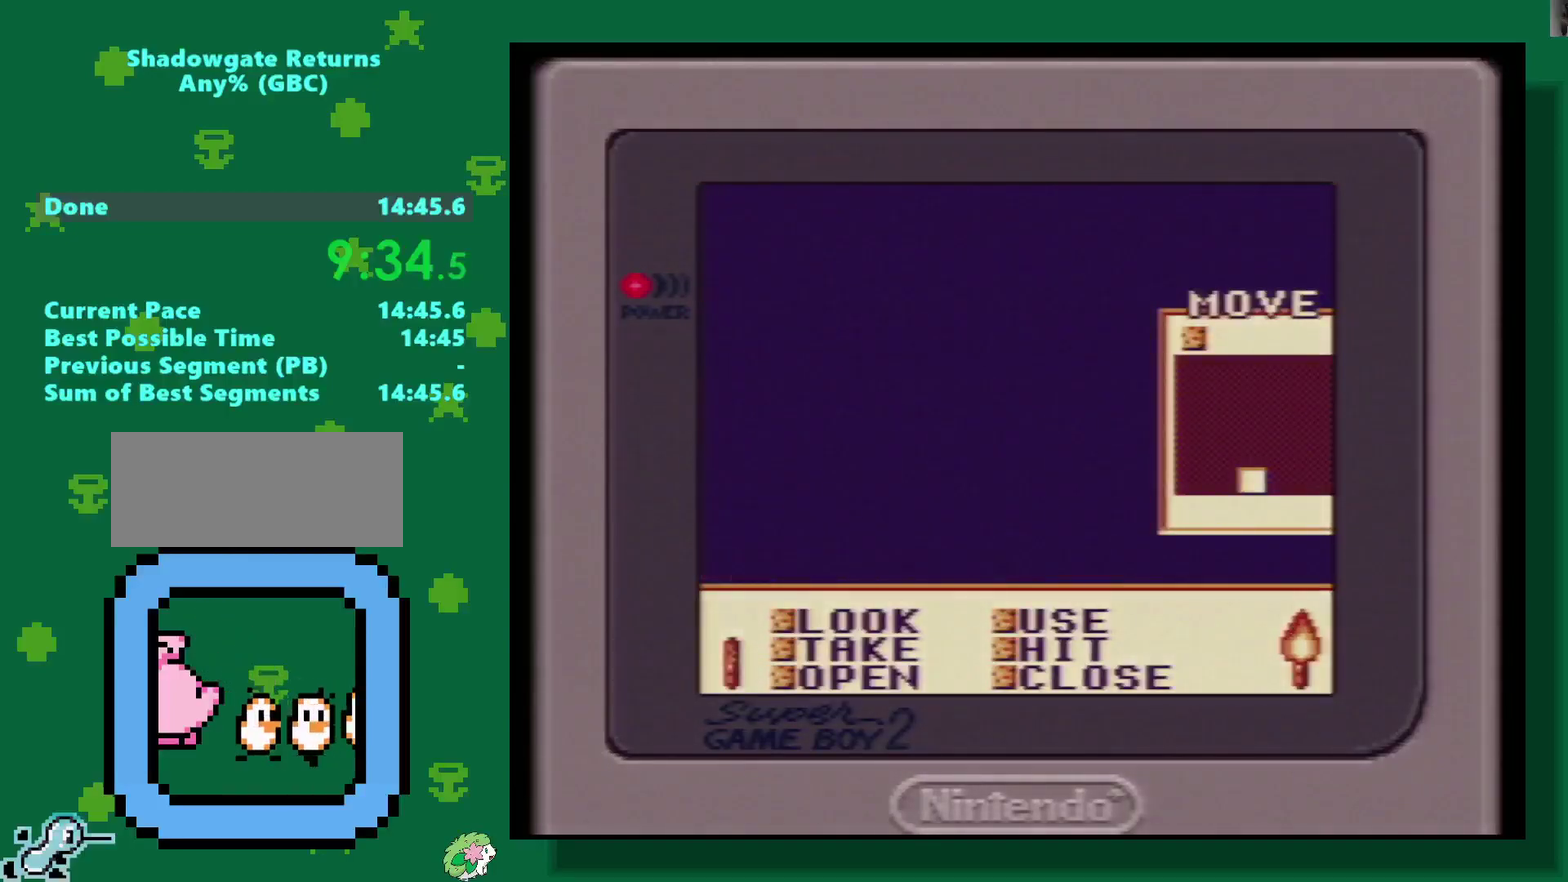
{"buttons": [], "events": []}
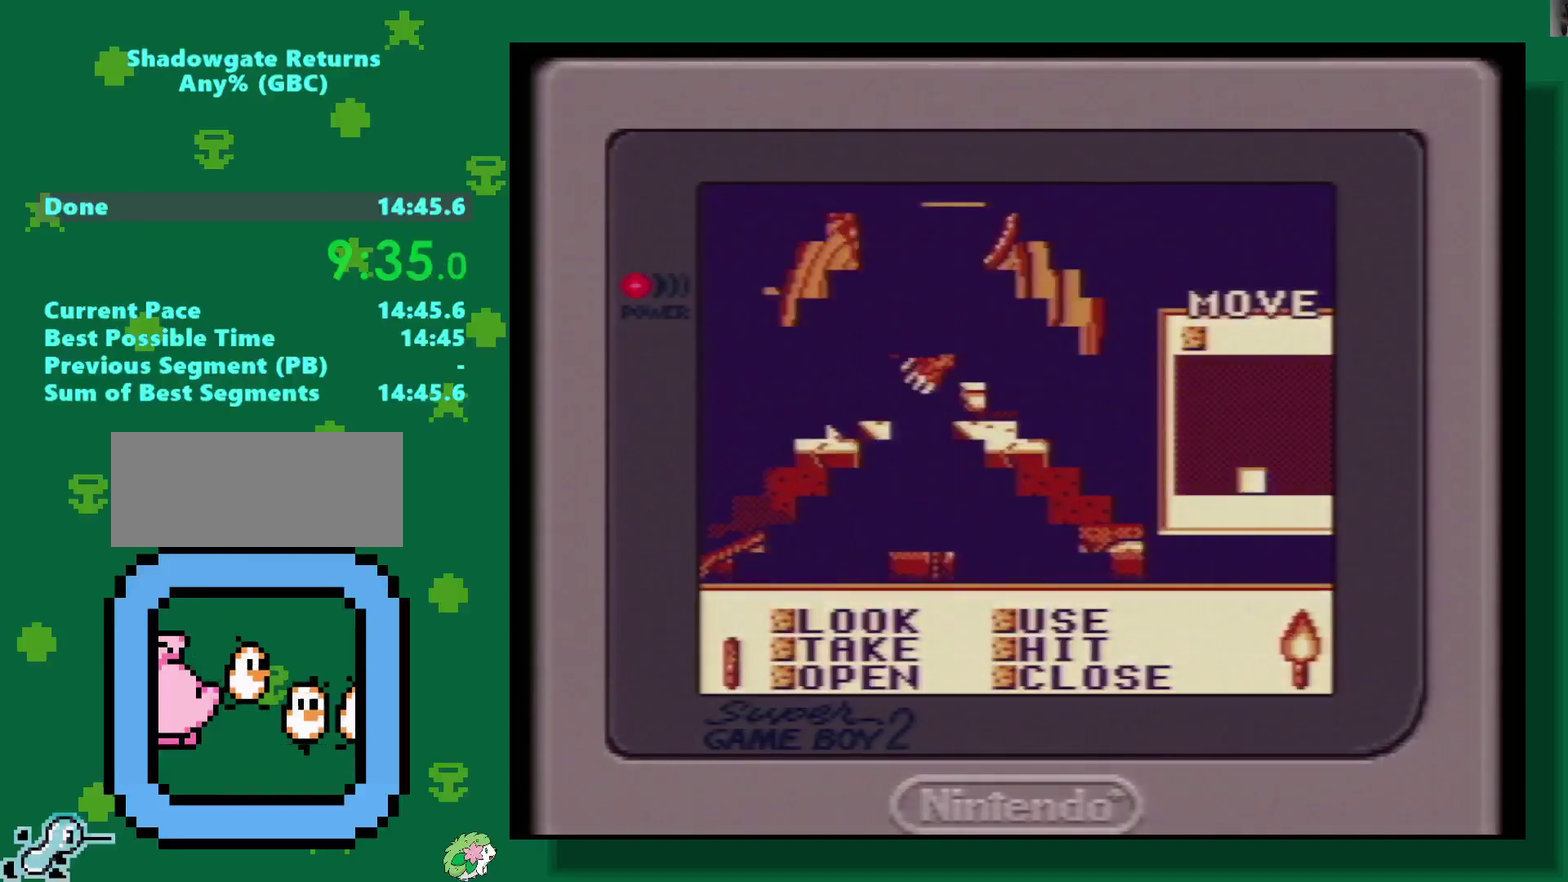
{"buttons": [], "events": []}